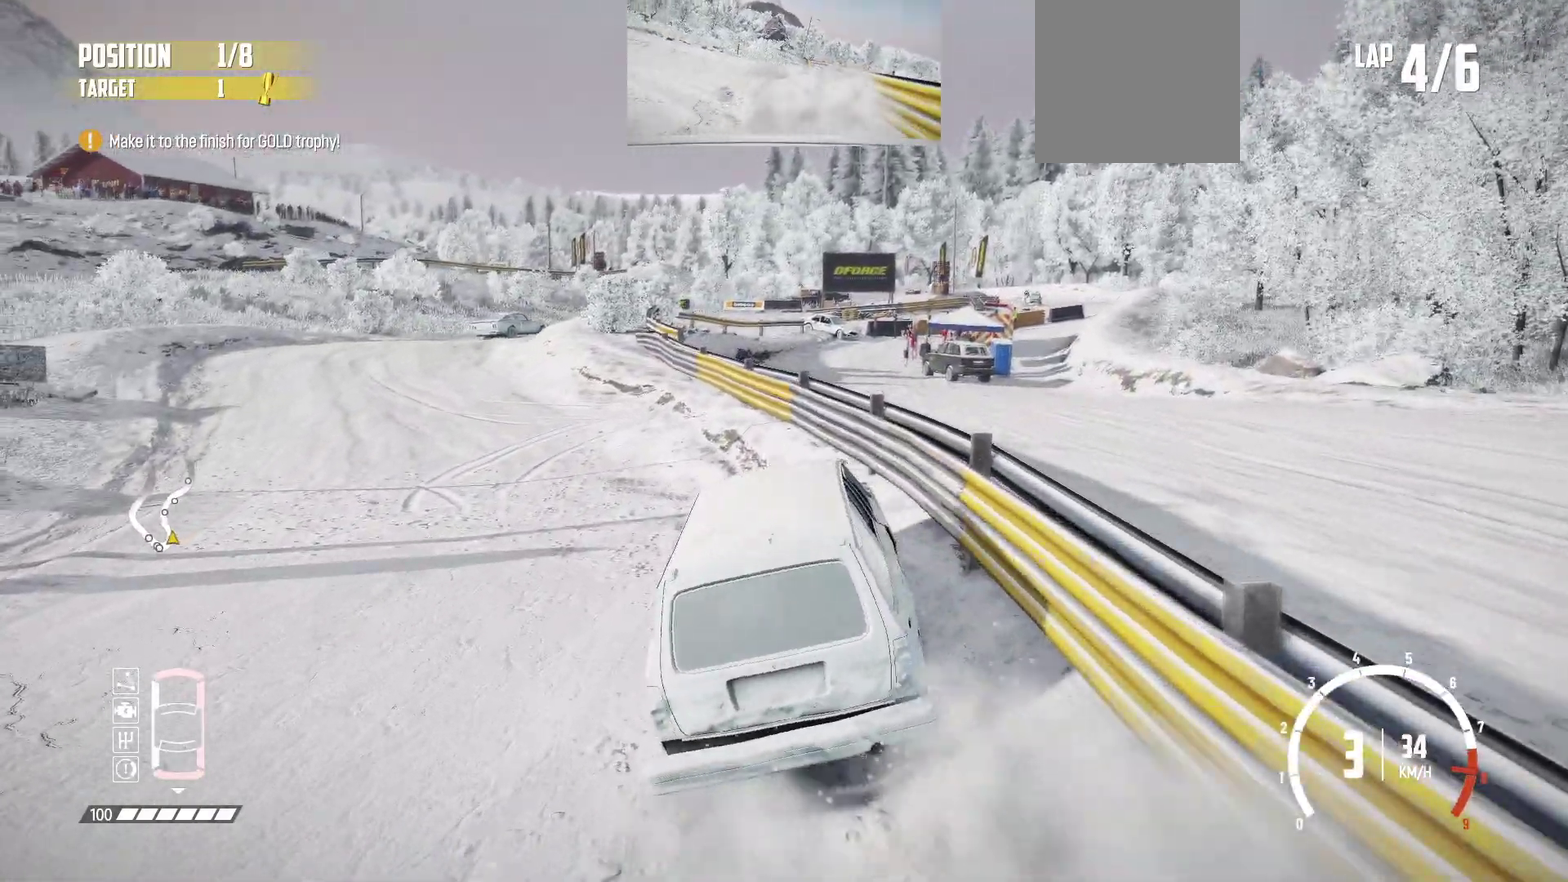
Gameplay with a controller (Xbox layout); each line is a JSON object with the inputs held at the frame after it (dt_ms = milliseconds from this image to that frame). "events" lists button and stick changes between this image and that frame as [ms after this image, input, new state], when the widget could be followed in between. Not read: L3 R3 right_stick.
{"dt_ms": 317, "buttons": ["R2"], "left_stick": "center"}
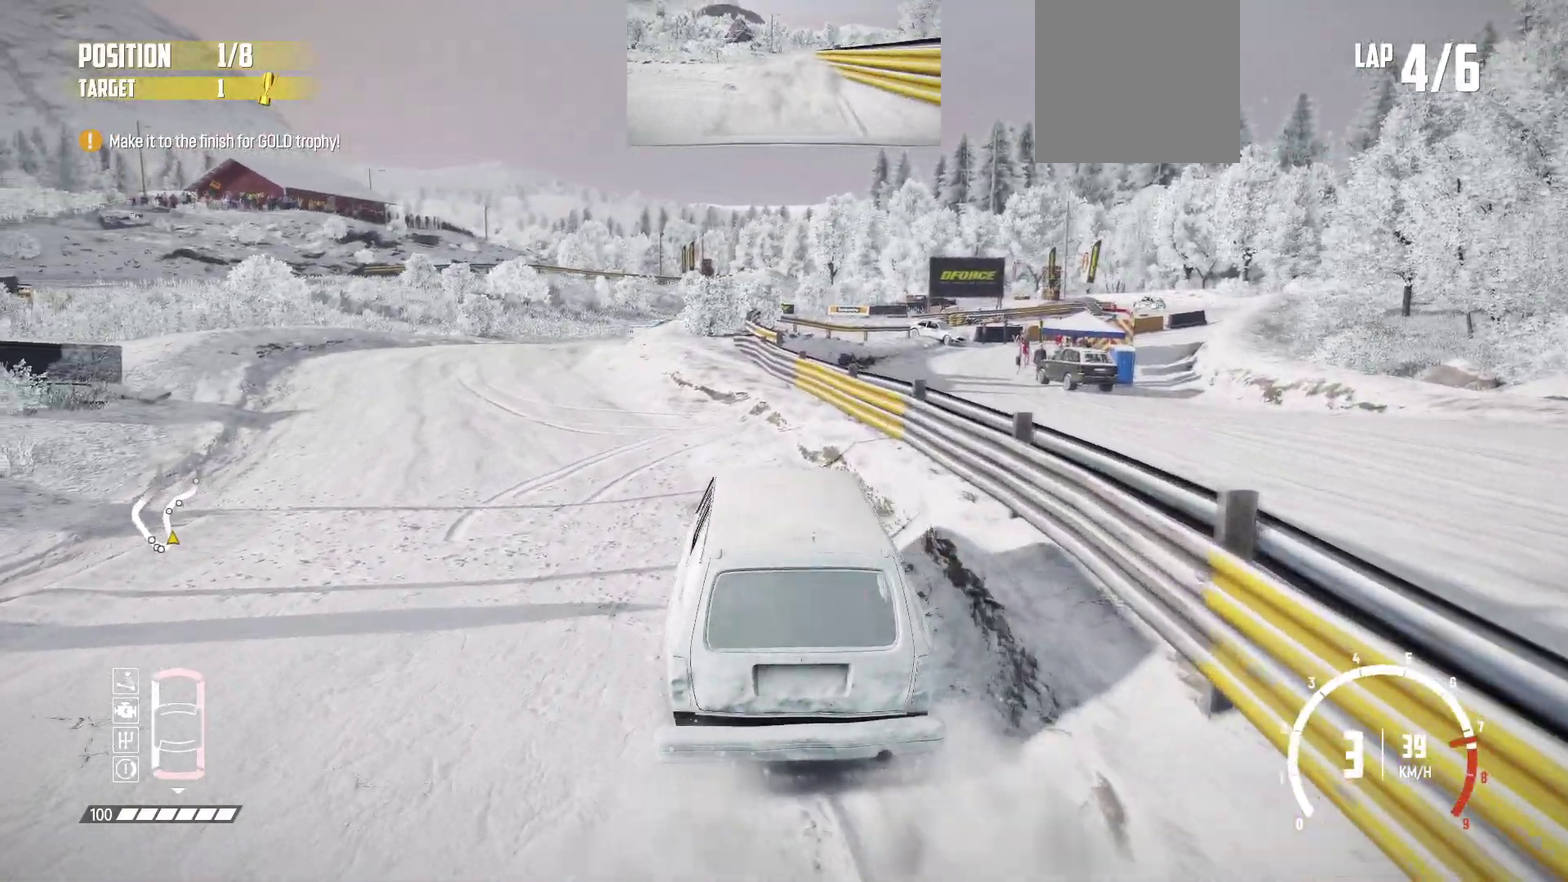
{"dt_ms": 900, "buttons": [], "left_stick": "right", "events": [[100, "left_stick", "right"], [516, "R2", "up"], [566, "R2", "down"], [666, "R2", "up"], [750, "R2", "down"], [900, "R2", "up"]]}
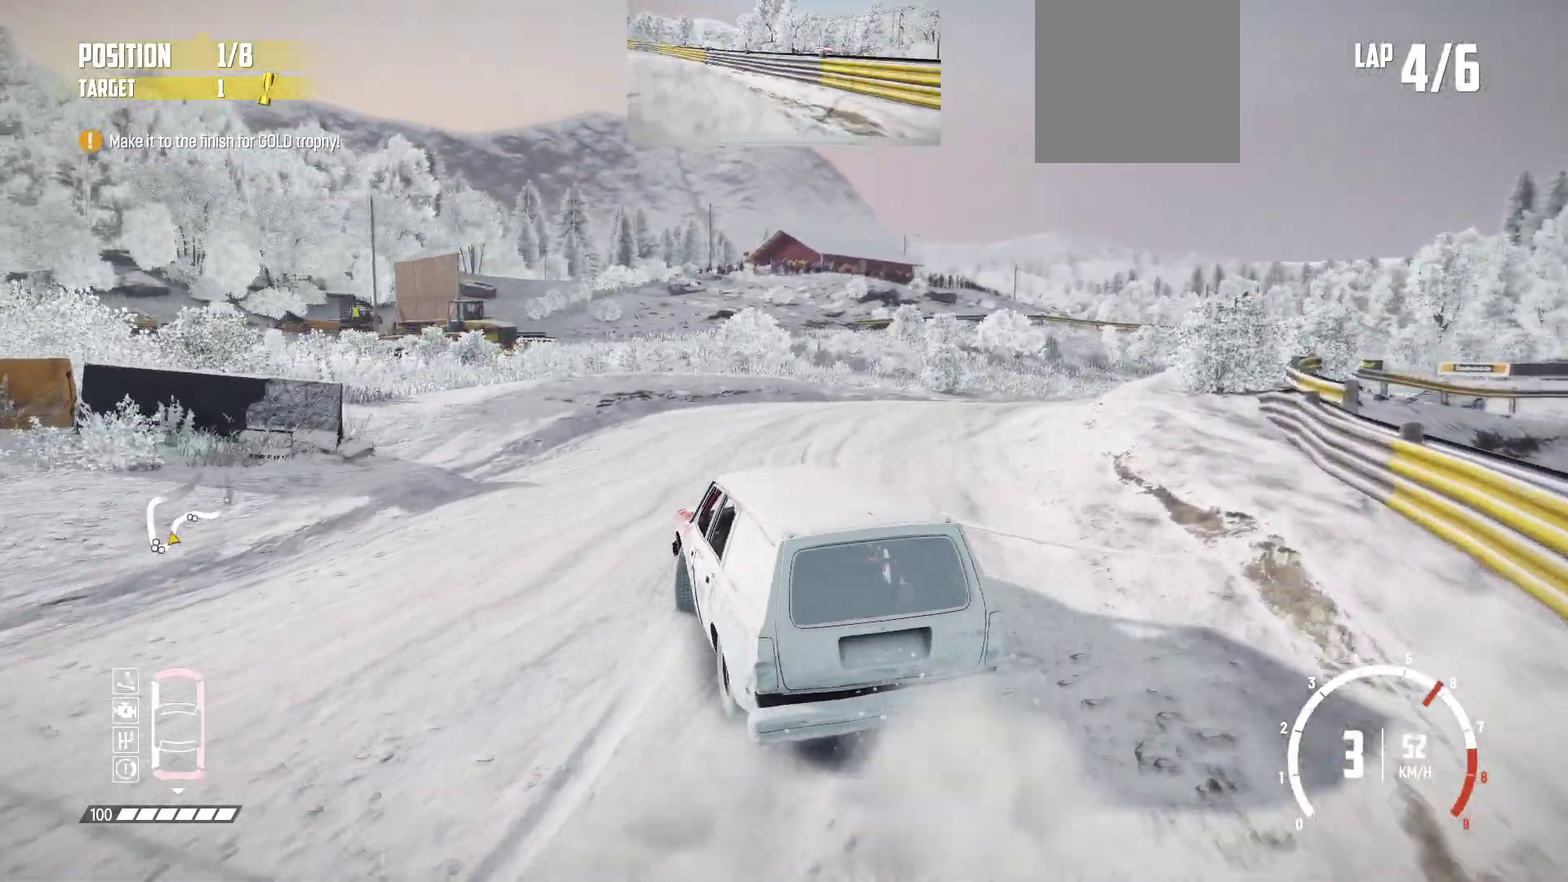
{"dt_ms": 283, "buttons": ["R2"], "left_stick": "right", "events": [[16, "R2", "down"], [166, "R2", "up"], [250, "R2", "down"]]}
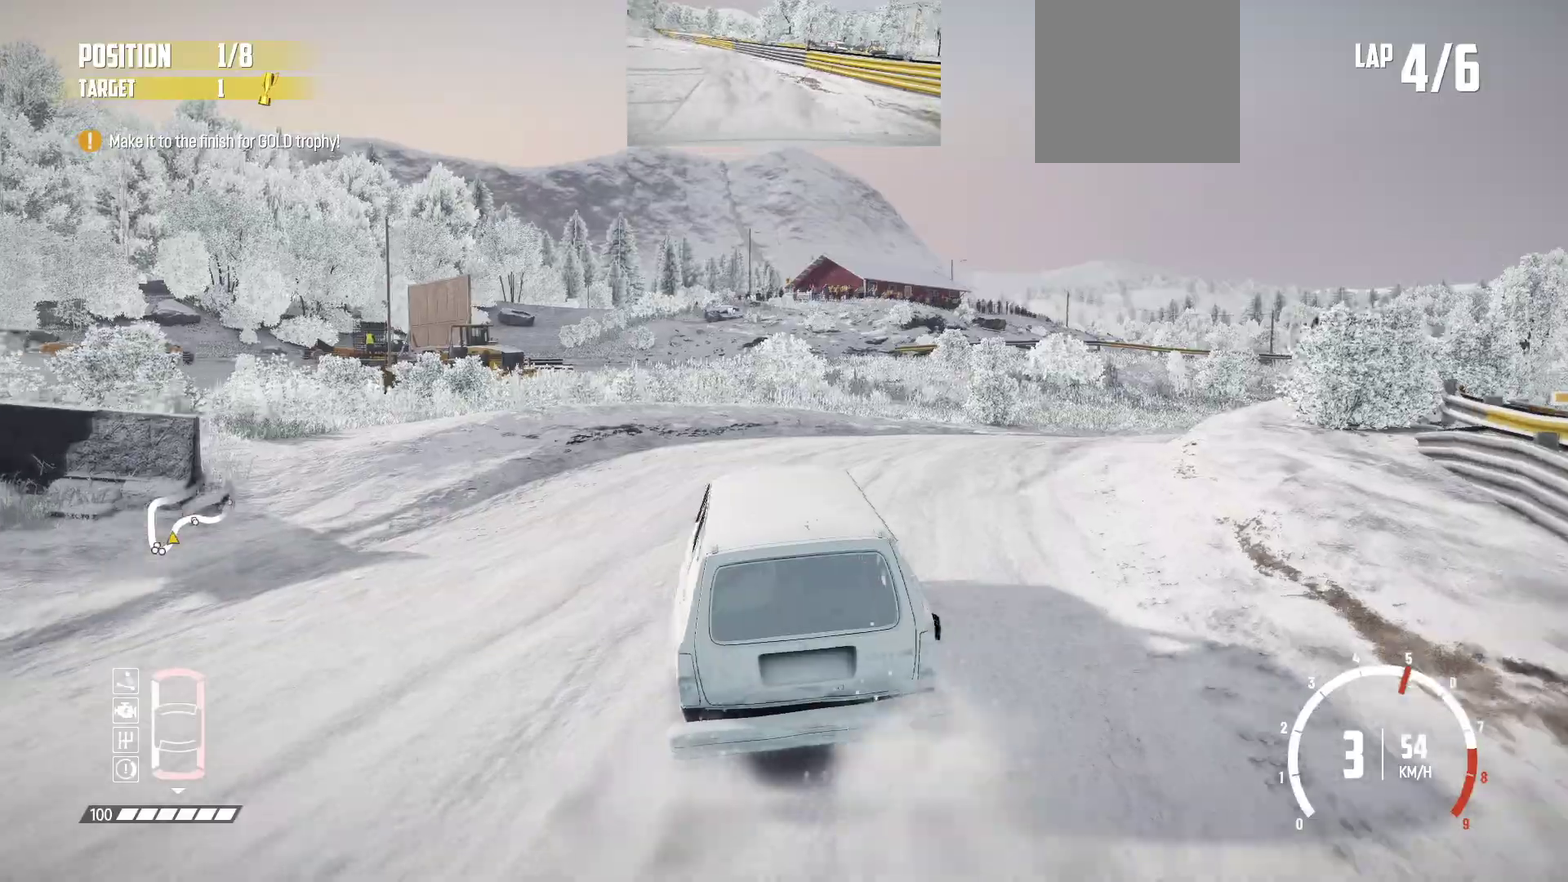
{"dt_ms": 617, "buttons": [], "left_stick": "right", "events": [[83, "R2", "up"], [133, "R2", "down"], [267, "R2", "up"], [317, "R2", "down"], [433, "R2", "up"], [483, "R2", "down"], [617, "R2", "up"]]}
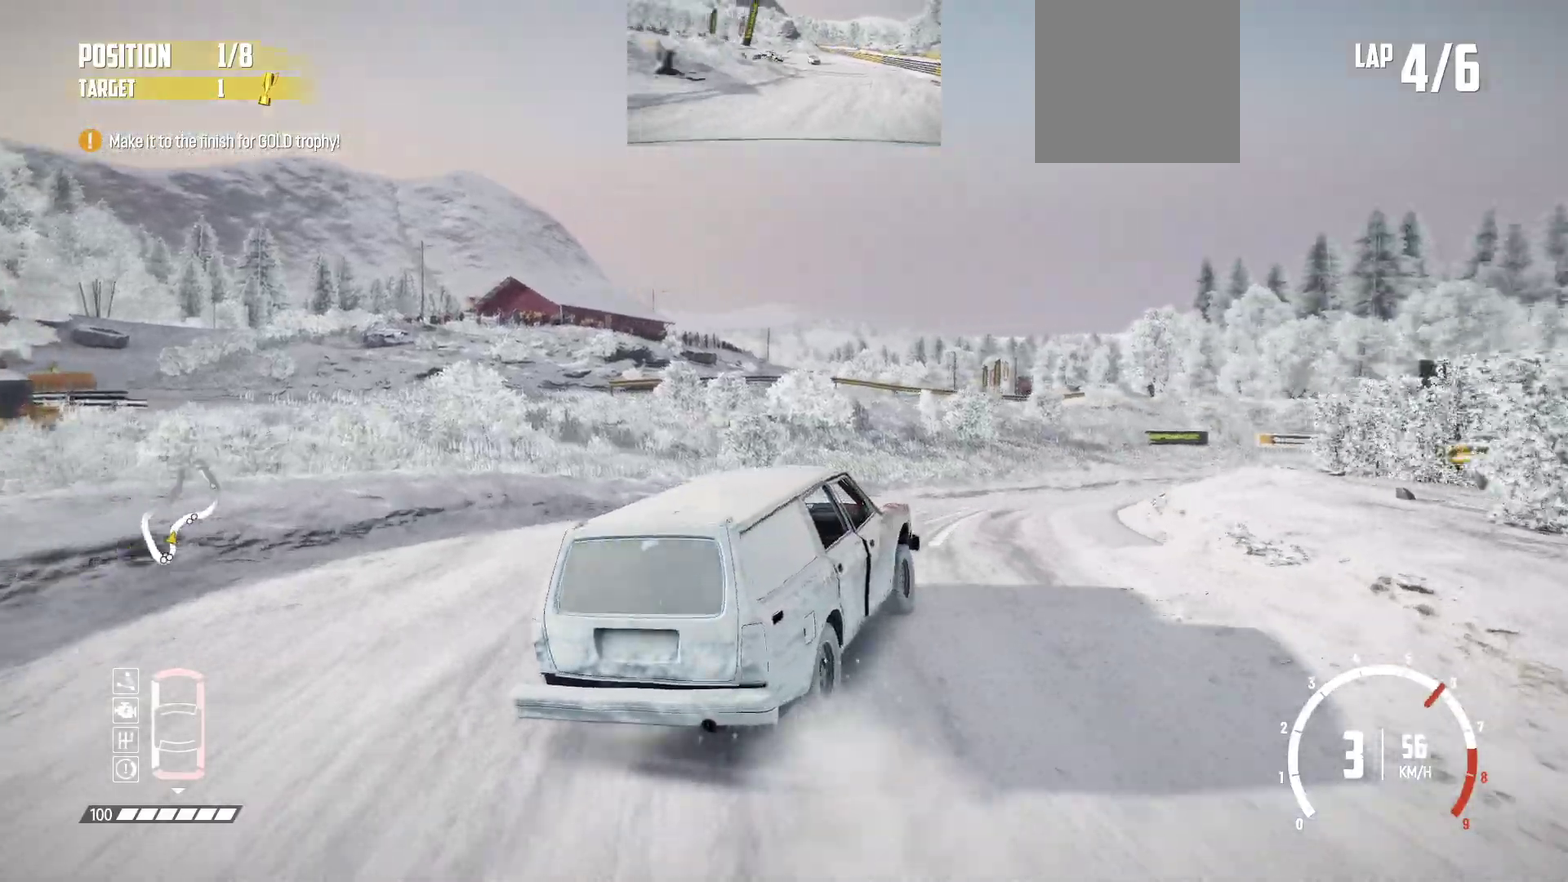
{"dt_ms": 383, "buttons": ["R2"], "left_stick": "right", "events": [[50, "R2", "down"], [100, "left_stick", "center"], [166, "R2", "up"], [216, "R2", "down"], [300, "left_stick", "right"]]}
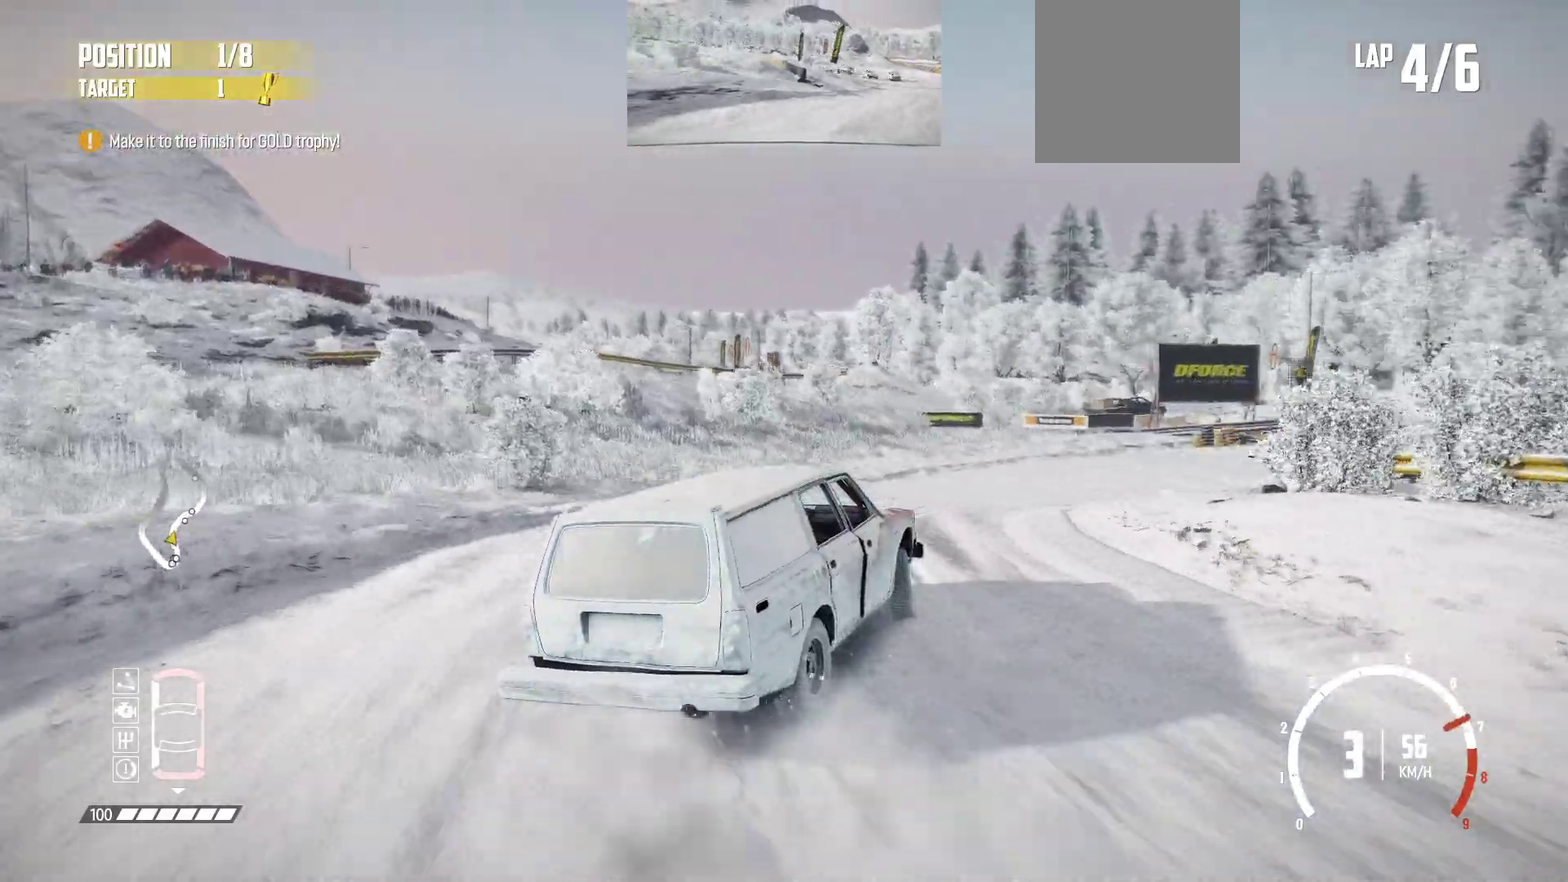
{"dt_ms": 517, "buttons": ["R2"], "left_stick": "right", "events": [[83, "left_stick", "center"], [133, "R2", "up"], [217, "R2", "down"], [283, "left_stick", "right"], [333, "R2", "up"], [383, "R2", "down"]]}
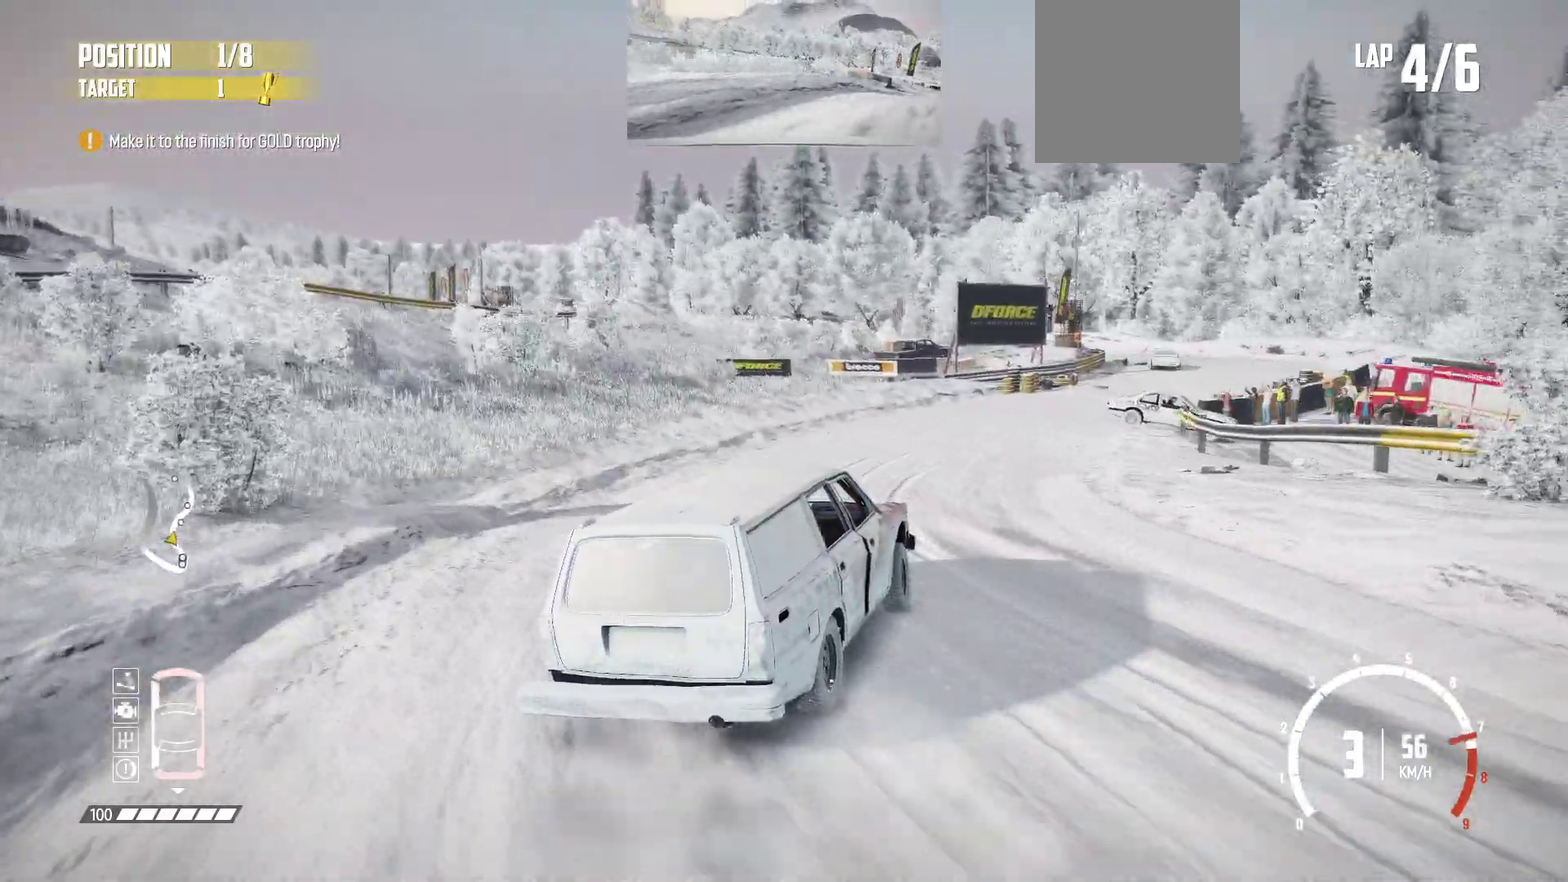
{"dt_ms": 483, "buttons": ["R2"], "left_stick": "center", "events": [[166, "R2", "up"], [216, "R2", "down"], [350, "R2", "up"], [400, "R2", "down"], [416, "left_stick", "center"]]}
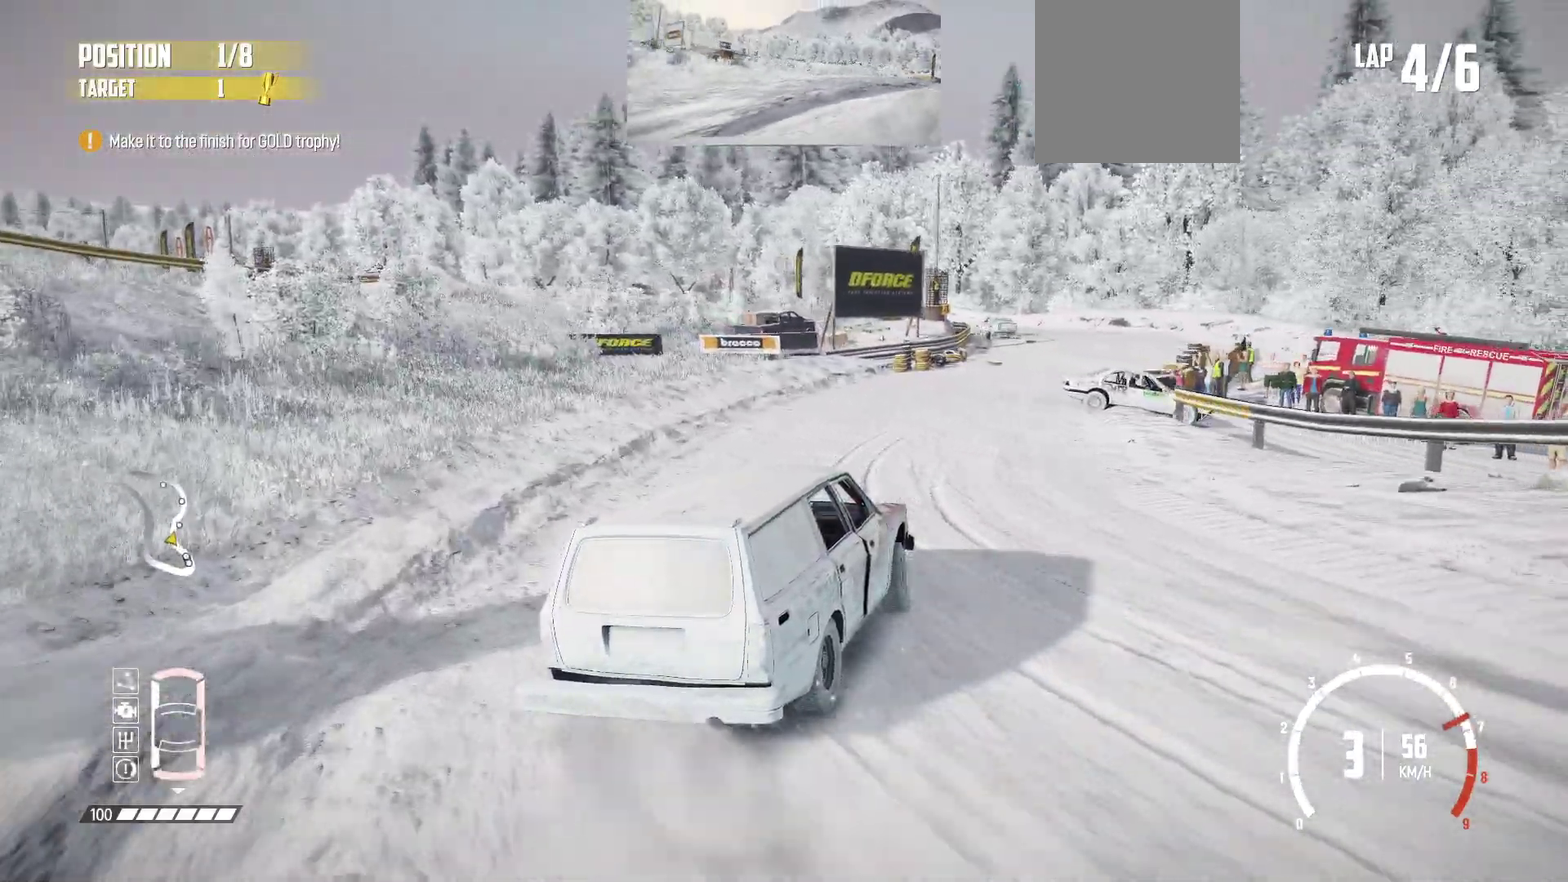
{"dt_ms": 417, "buttons": ["R2"], "left_stick": "right", "events": [[33, "R2", "up"], [67, "R2", "down"], [267, "left_stick", "right"]]}
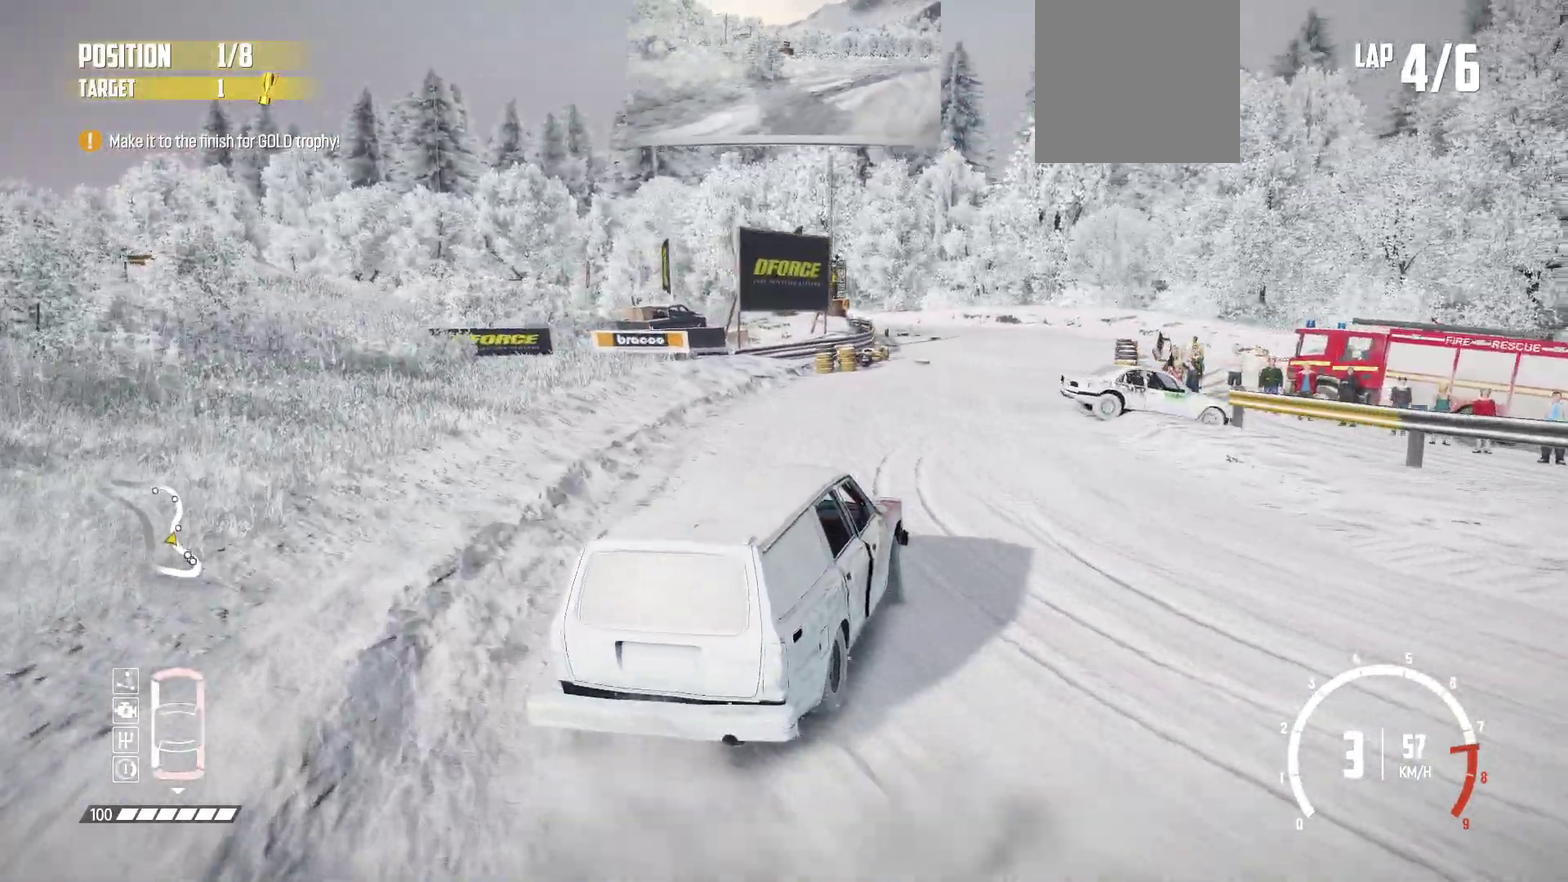
{"dt_ms": 583, "buttons": ["R2"], "left_stick": "right", "events": []}
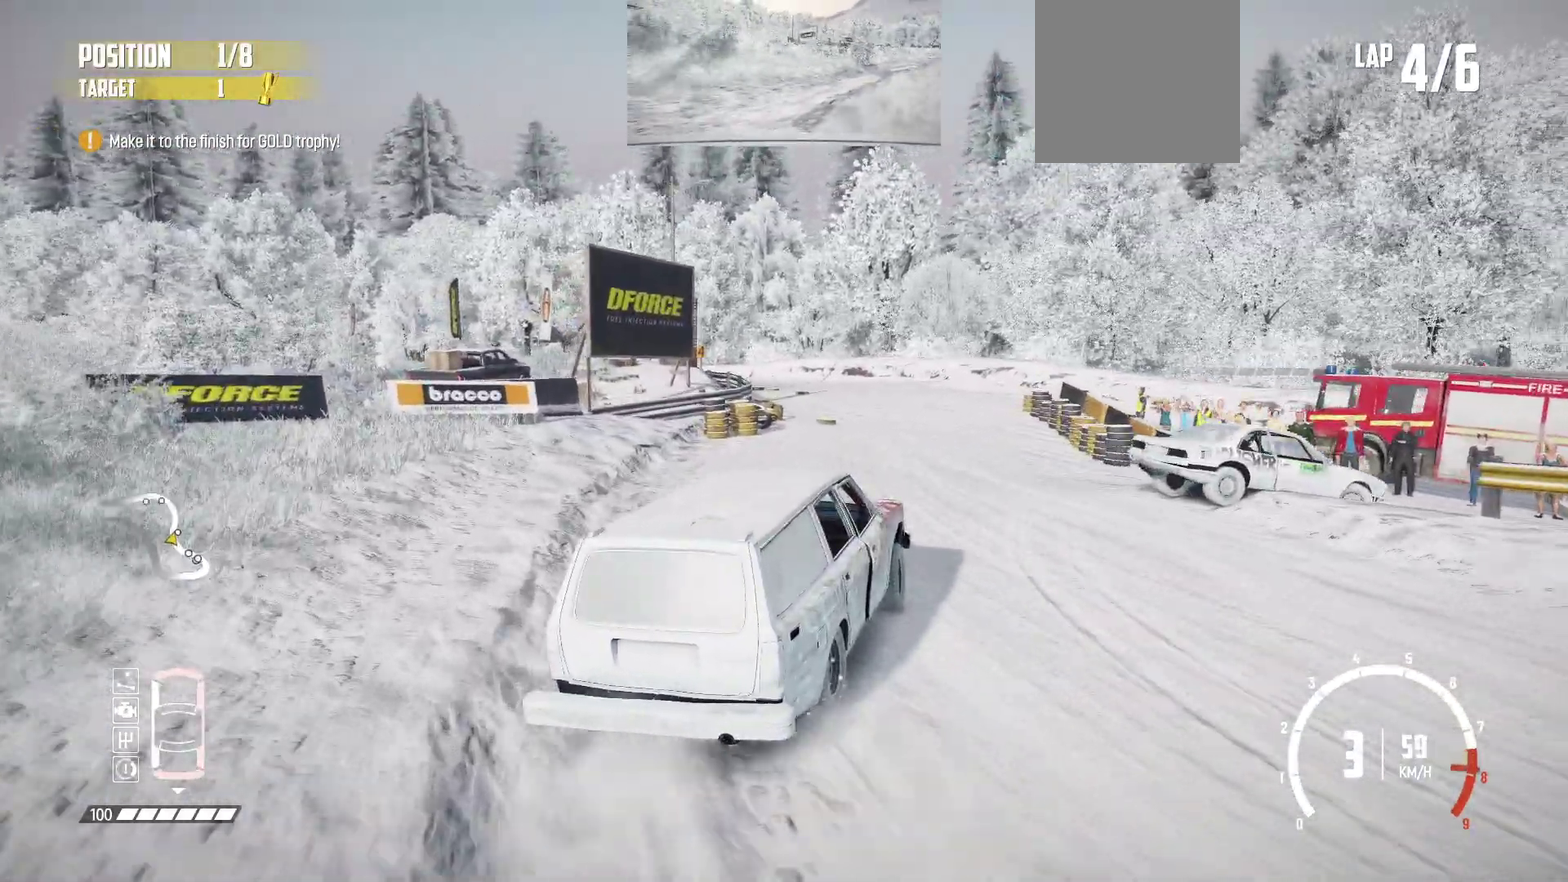
{"dt_ms": 317, "buttons": ["R2"], "left_stick": "right", "events": [[33, "left_stick", "center"], [283, "left_stick", "right"]]}
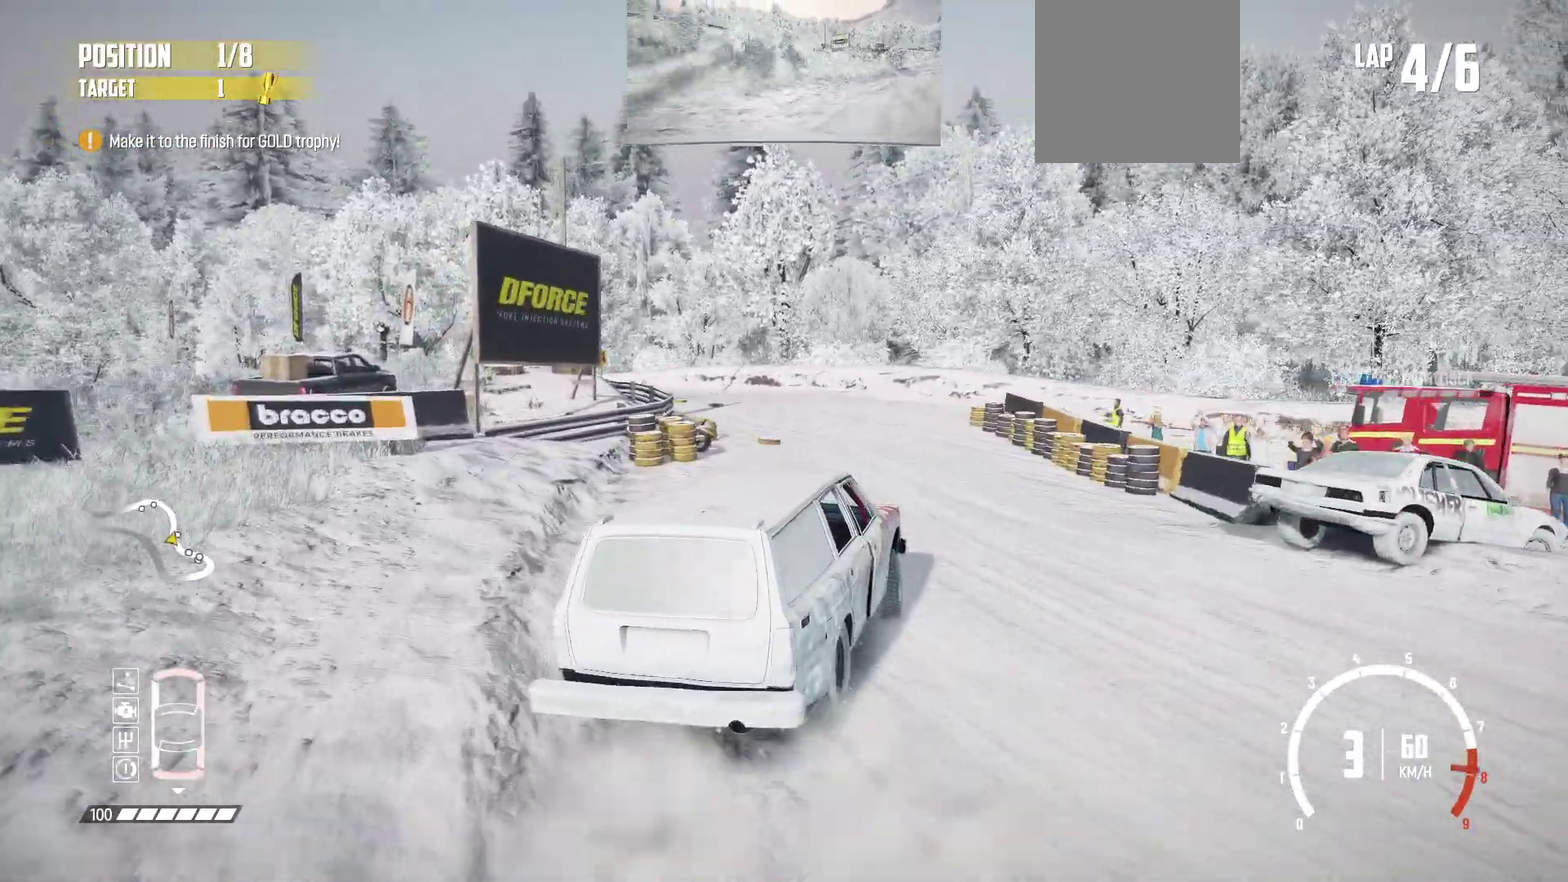
{"dt_ms": 900, "buttons": [], "left_stick": "center", "events": [[316, "left_stick", "center"], [666, "R2", "up"], [816, "R2", "down"], [900, "R2", "up"]]}
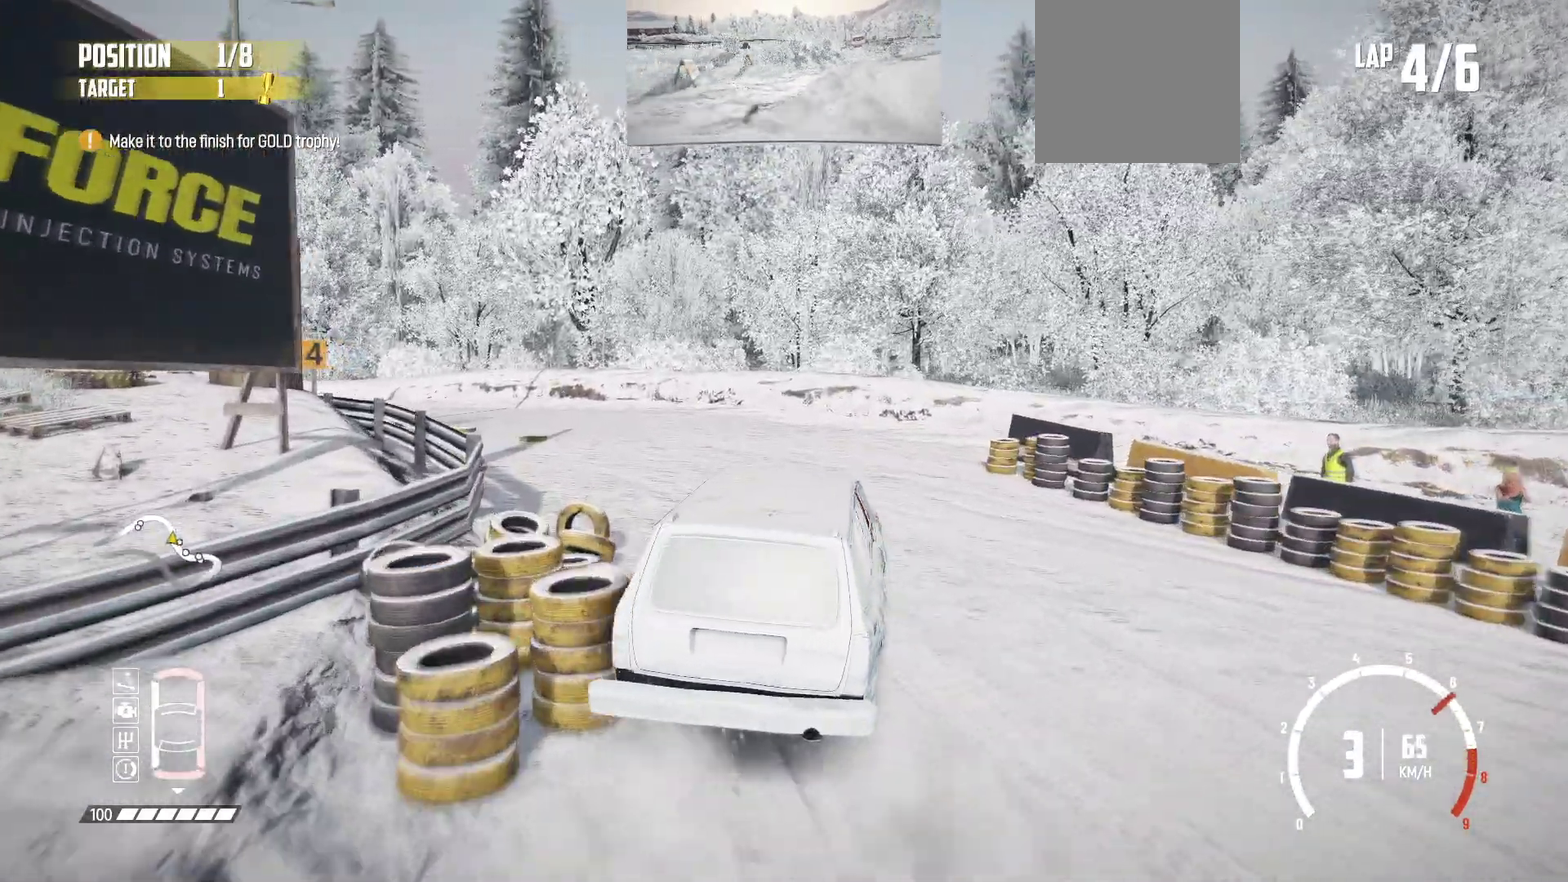
{"dt_ms": 283, "buttons": ["R2"], "left_stick": "center", "events": [[216, "R2", "down"]]}
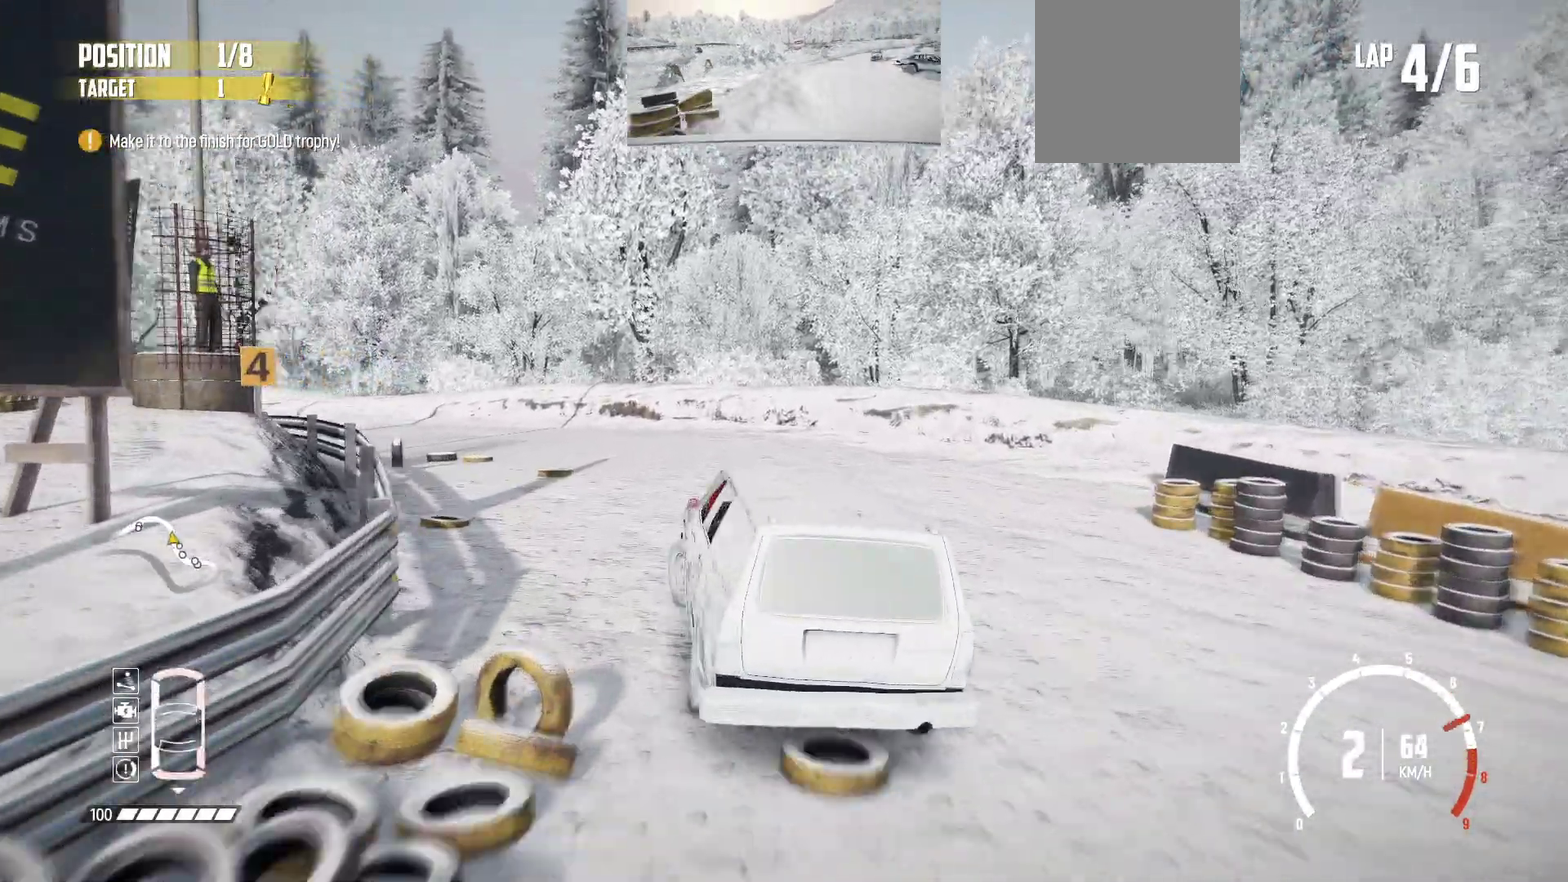
{"dt_ms": 617, "buttons": ["R2"], "left_stick": "right", "events": [[83, "R2", "up"], [183, "R2", "down"], [283, "R2", "up"], [317, "left_stick", "right"], [367, "R2", "down"], [433, "R2", "up"], [533, "R2", "down"]]}
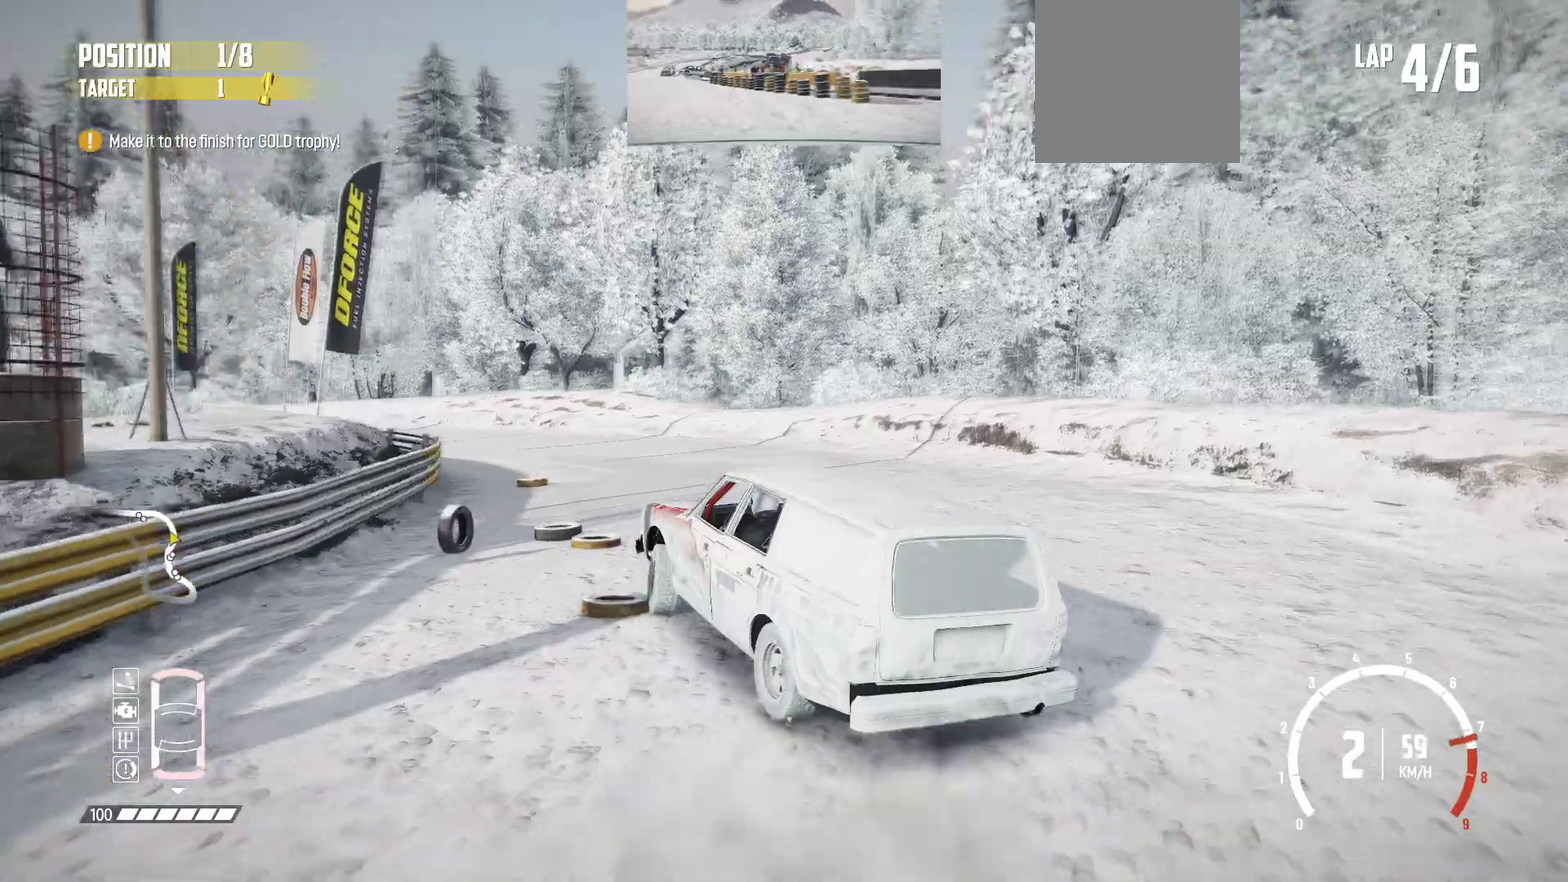
{"dt_ms": 383, "buttons": ["R2"], "left_stick": "right", "events": []}
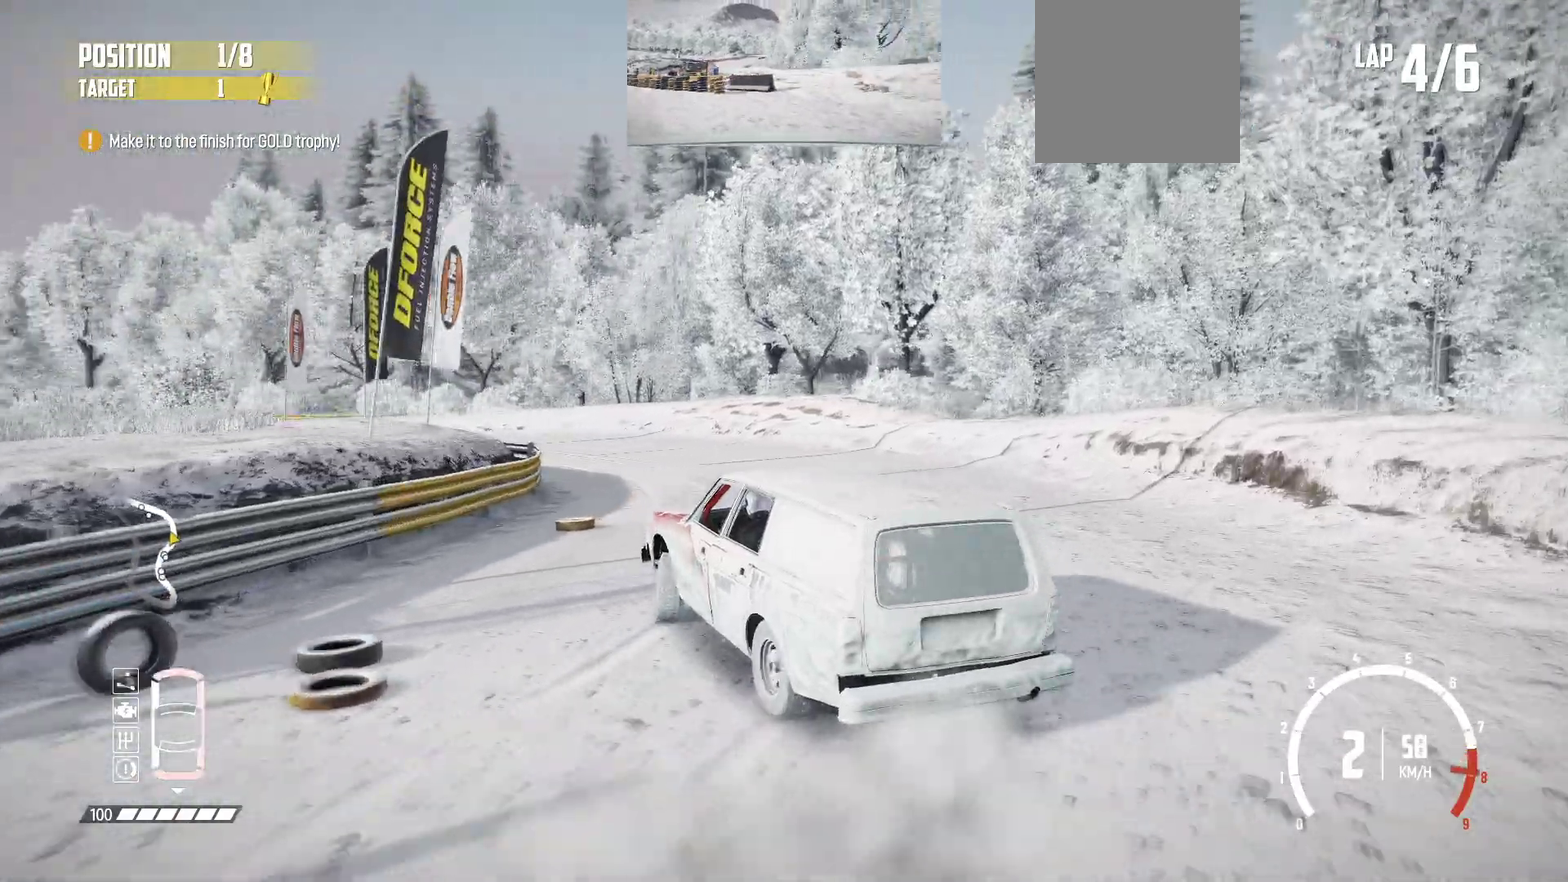
{"dt_ms": 517, "buttons": ["R2"], "left_stick": "right", "events": [[267, "R2", "up"], [333, "R2", "down"]]}
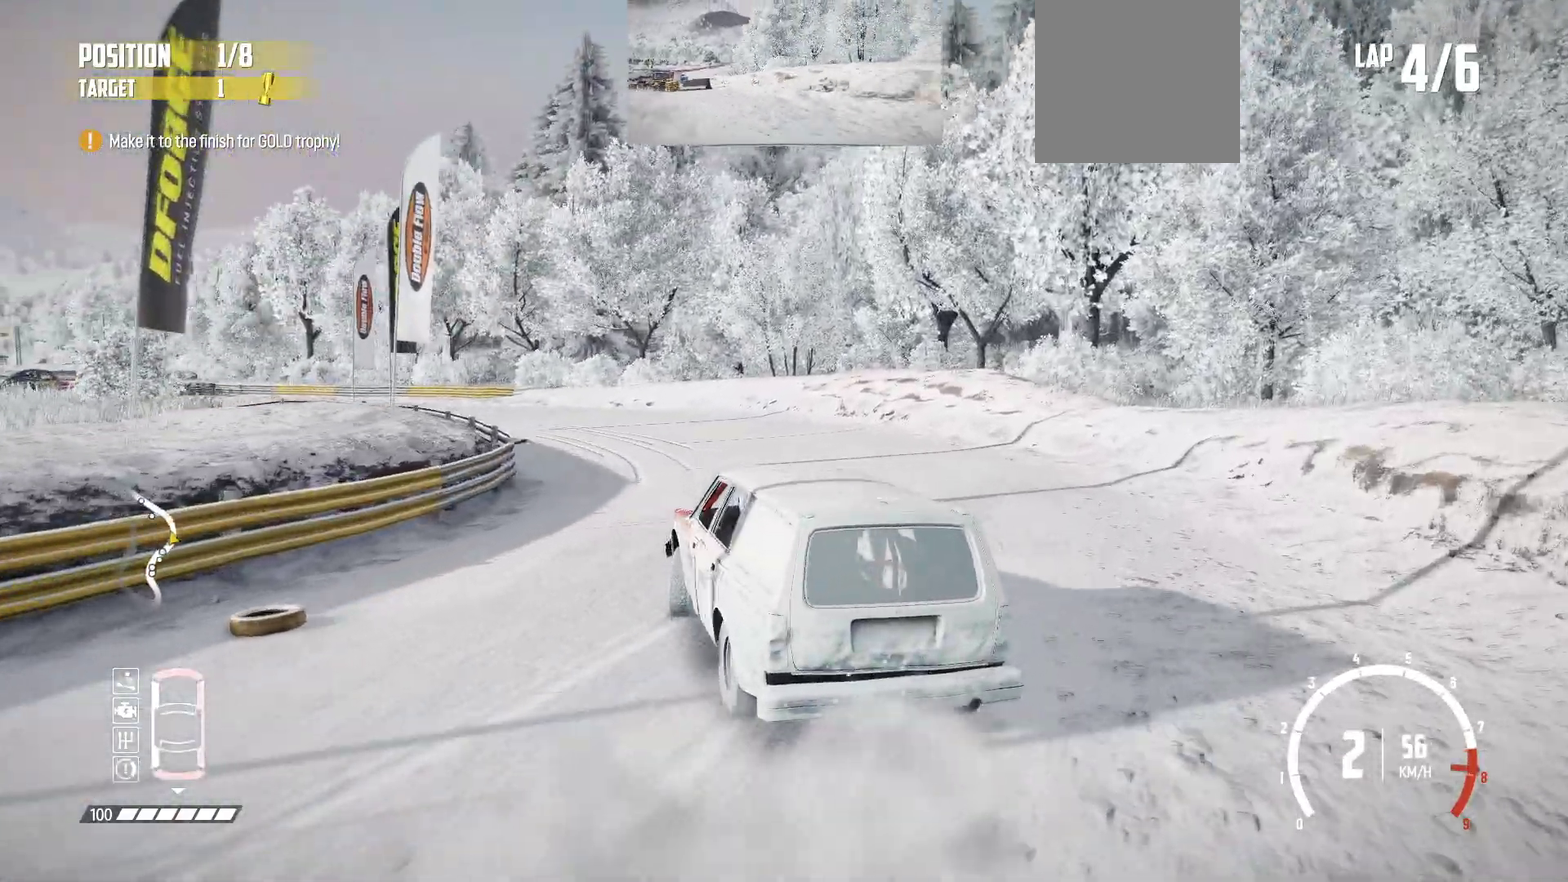
{"dt_ms": 483, "buttons": ["R2"], "left_stick": "center", "events": [[216, "left_stick", "center"]]}
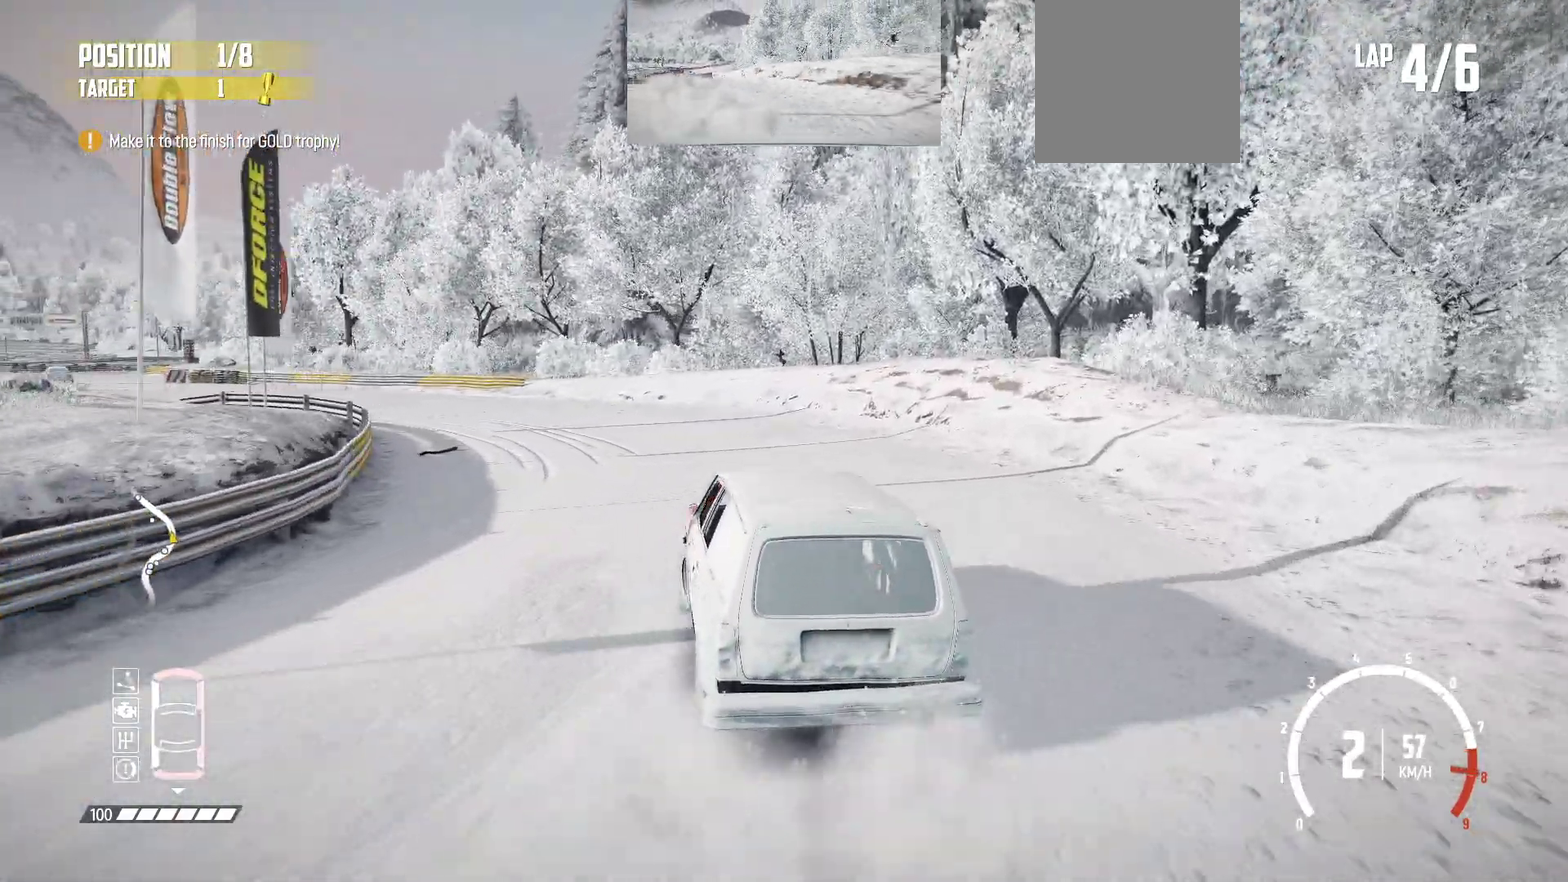
{"dt_ms": 417, "buttons": ["R2"], "left_stick": "center", "events": [[33, "left_stick", "right"], [183, "left_stick", "center"]]}
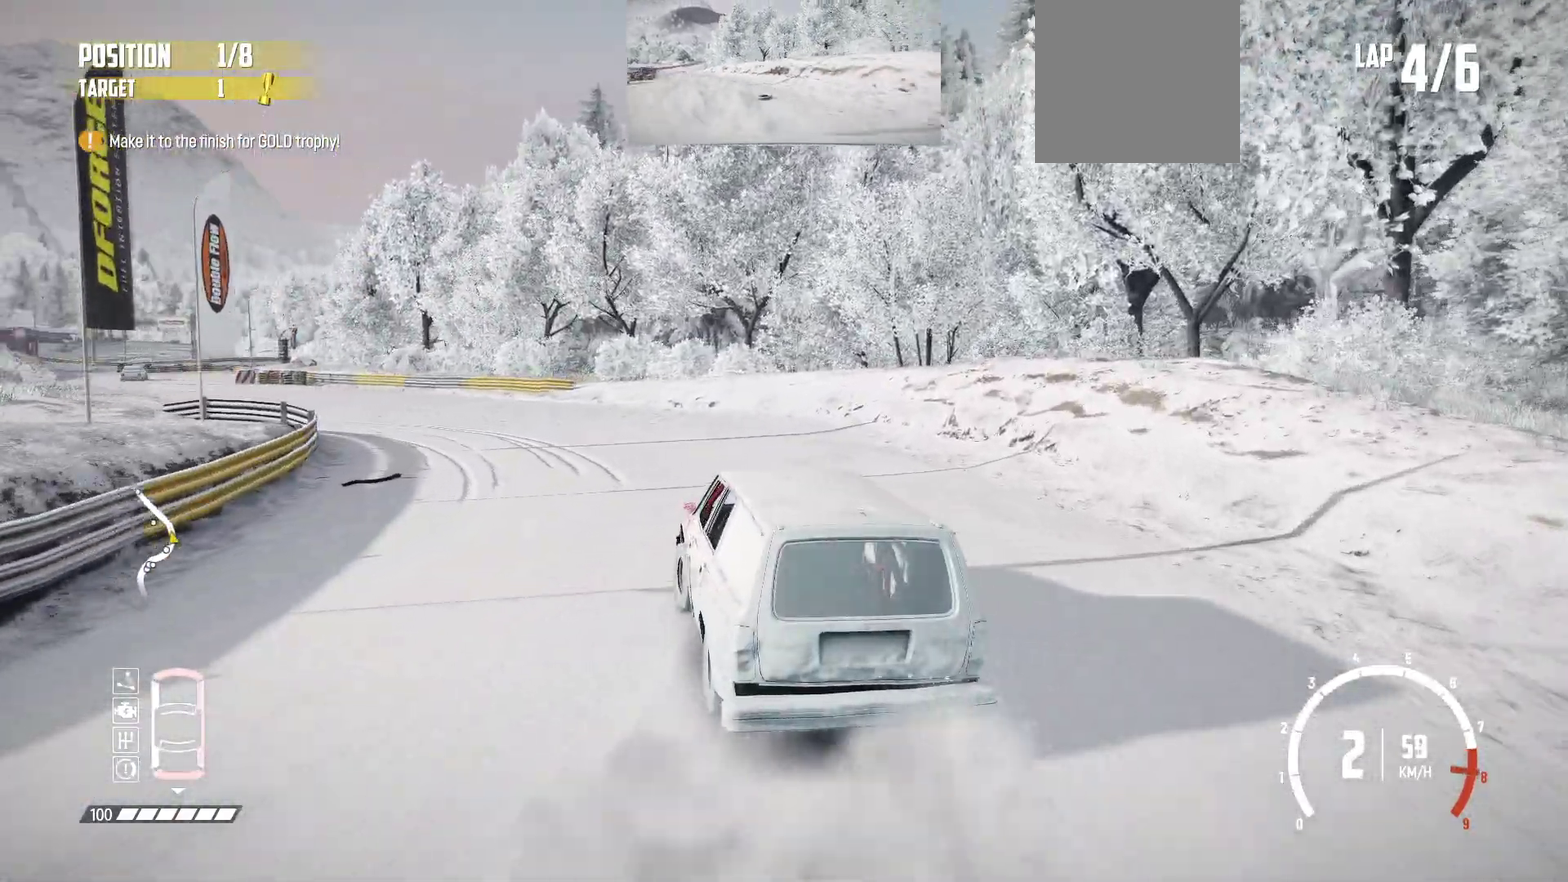
{"dt_ms": 583, "buttons": ["R2"], "left_stick": "right", "events": [[16, "R2", "up"], [66, "R2", "down"], [266, "left_stick", "right"]]}
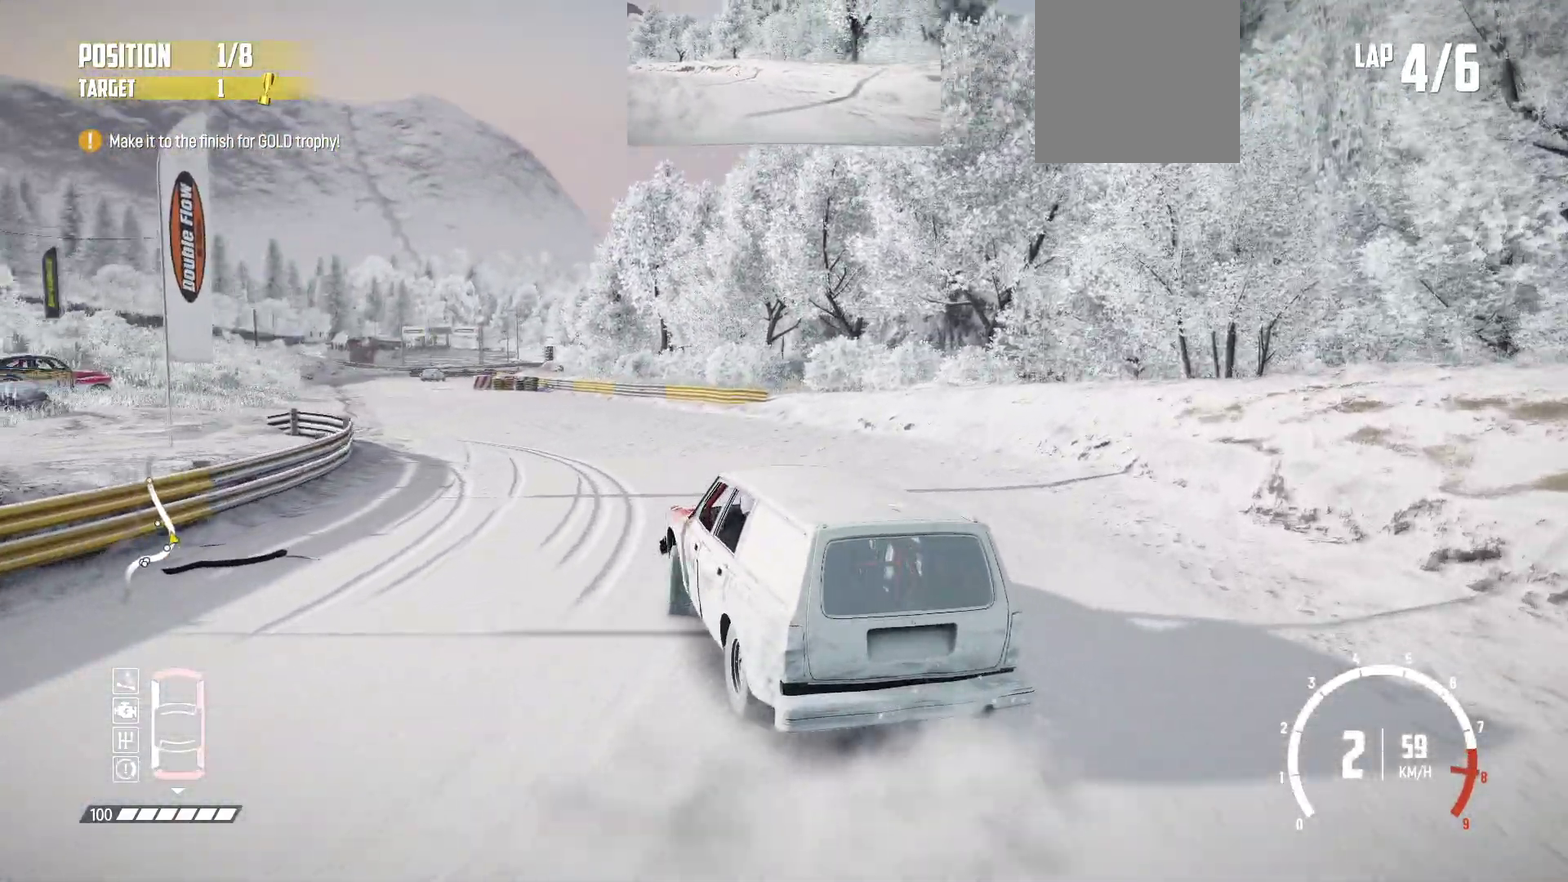
{"dt_ms": 317, "buttons": ["R2"], "left_stick": "right", "events": []}
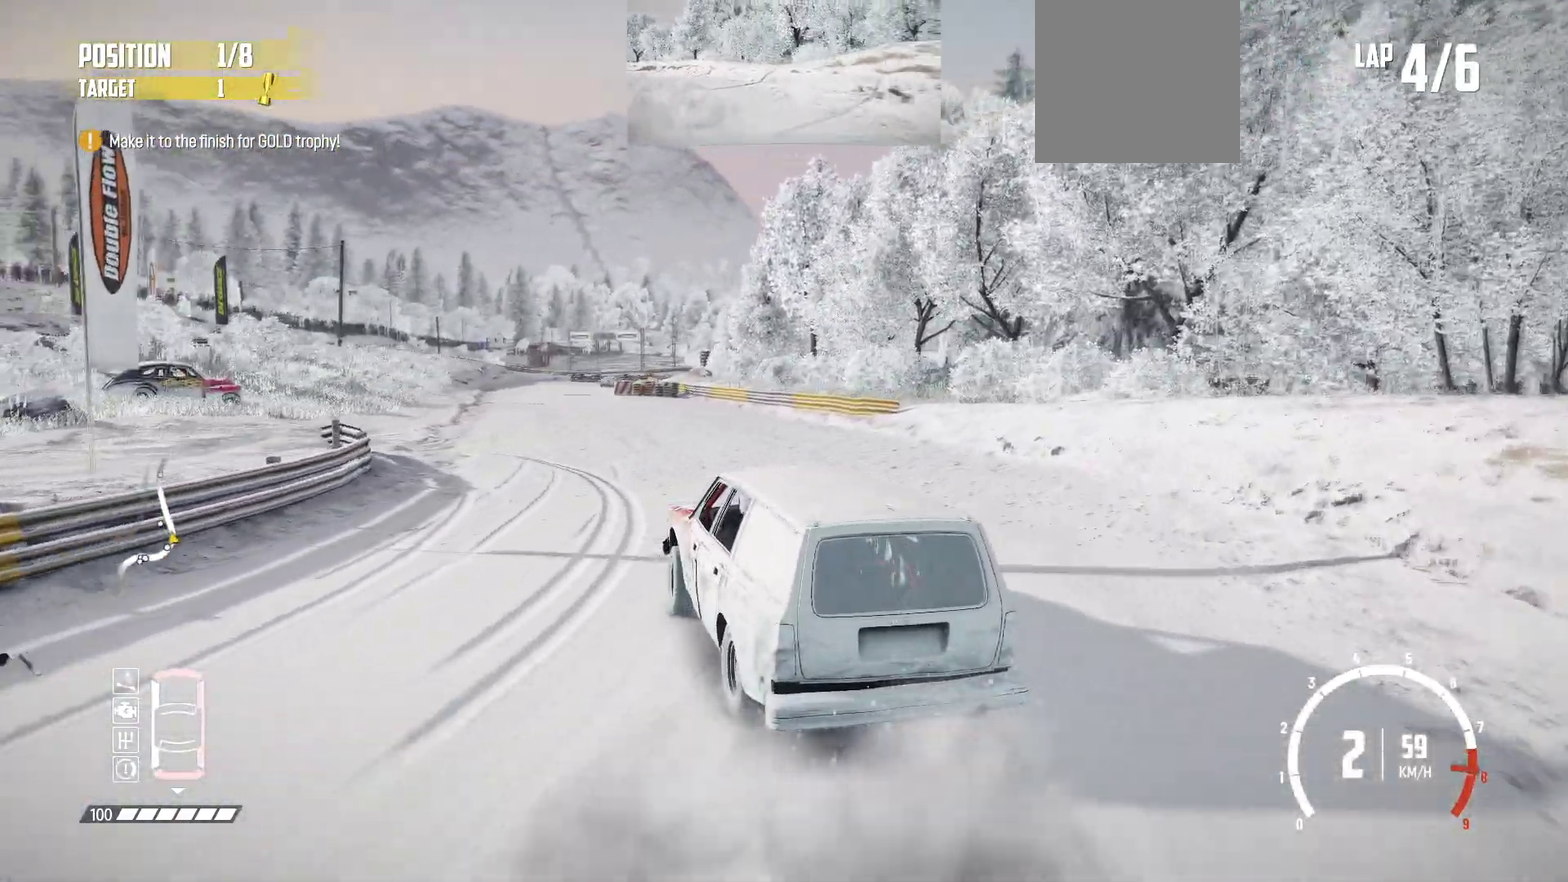
{"dt_ms": 800, "buttons": ["R2"], "left_stick": "center", "events": [[716, "left_stick", "center"]]}
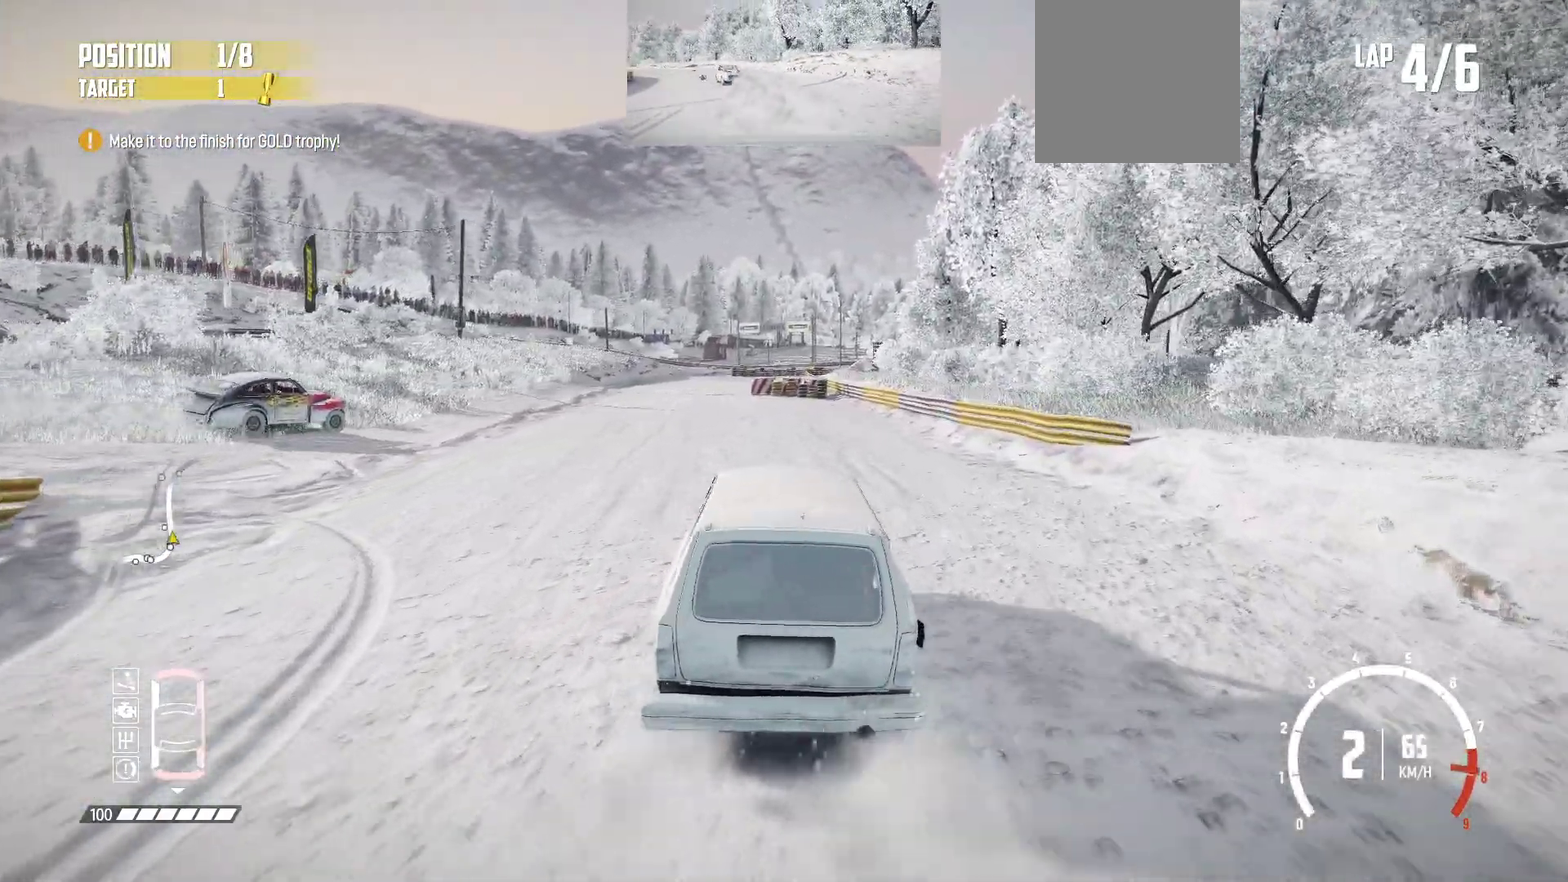
{"dt_ms": 383, "buttons": ["R2"], "left_stick": "right", "events": [[266, "left_stick", "right"]]}
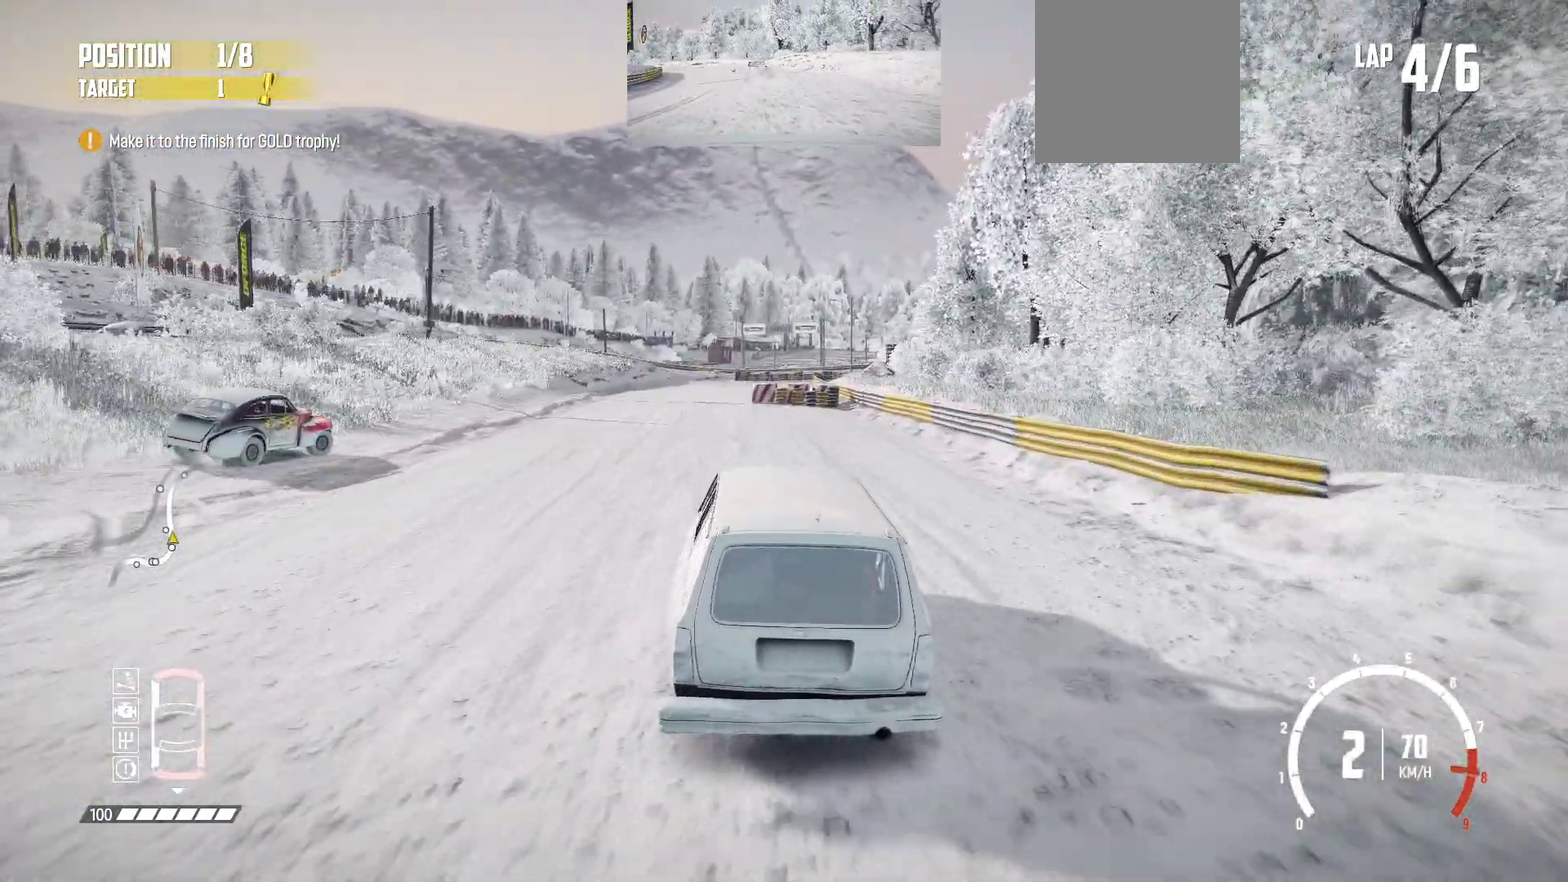
{"dt_ms": 517, "buttons": ["R2"], "left_stick": "right", "events": [[33, "left_stick", "center"], [217, "left_stick", "right"]]}
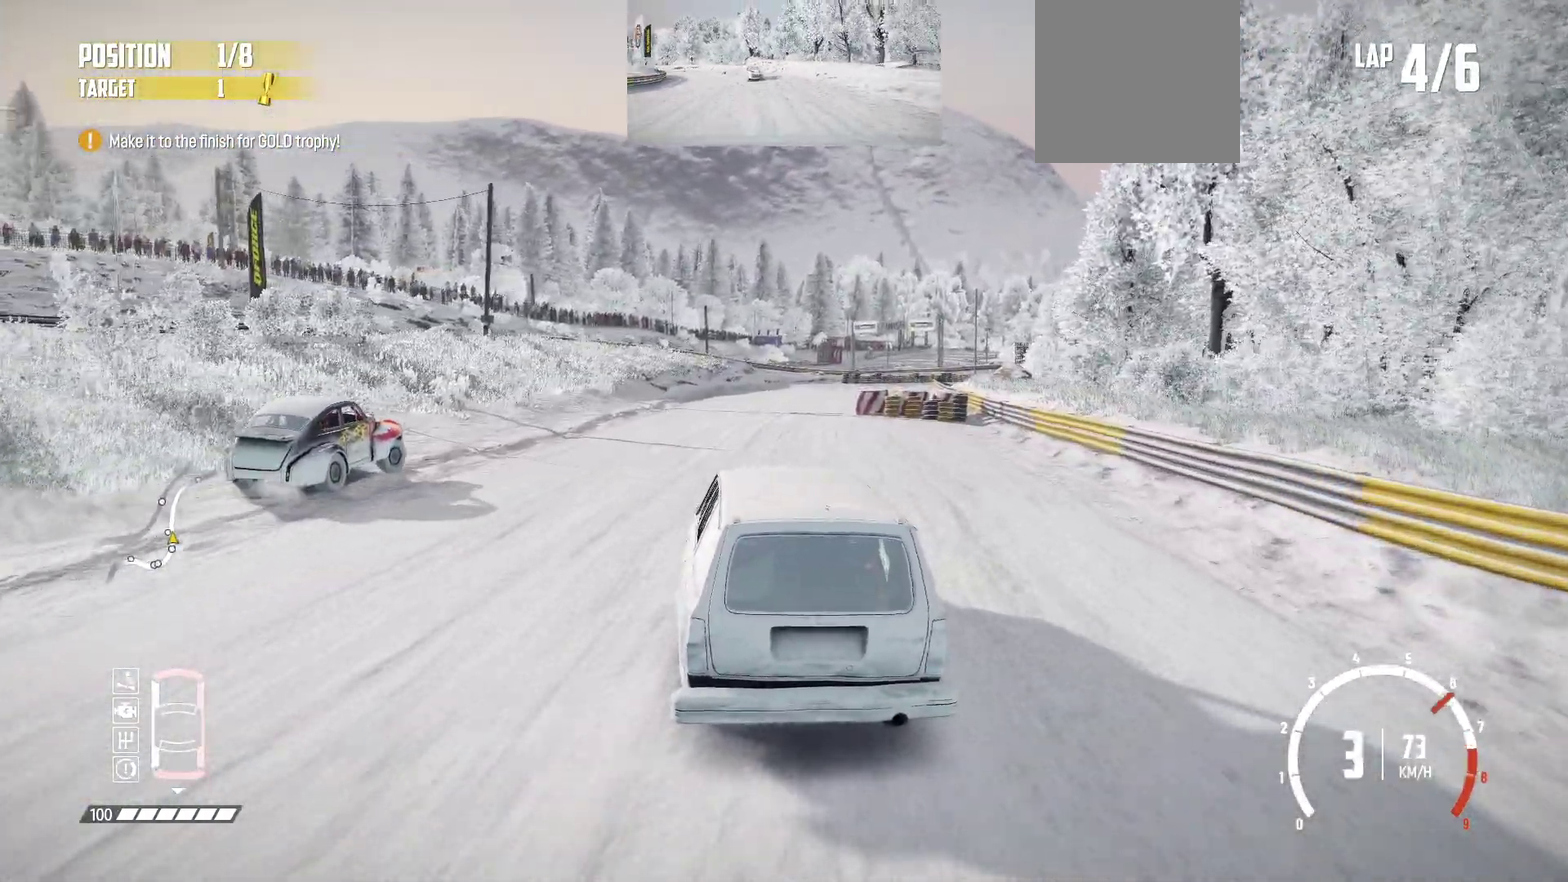
{"dt_ms": 483, "buttons": ["R2"], "left_stick": "right", "events": []}
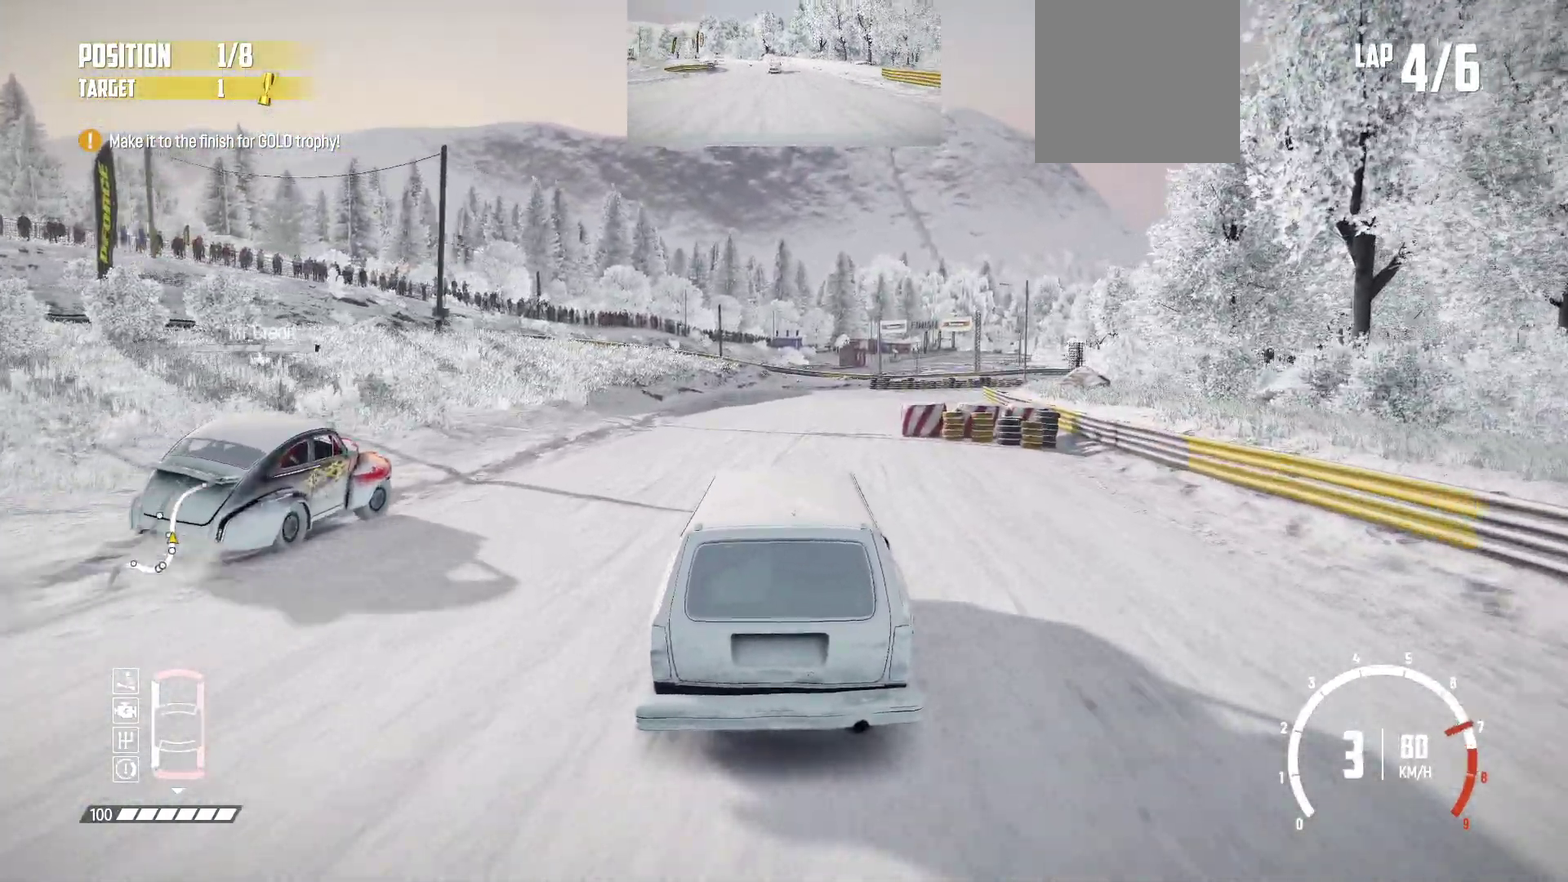
{"dt_ms": 517, "buttons": ["R2"], "left_stick": "right", "events": []}
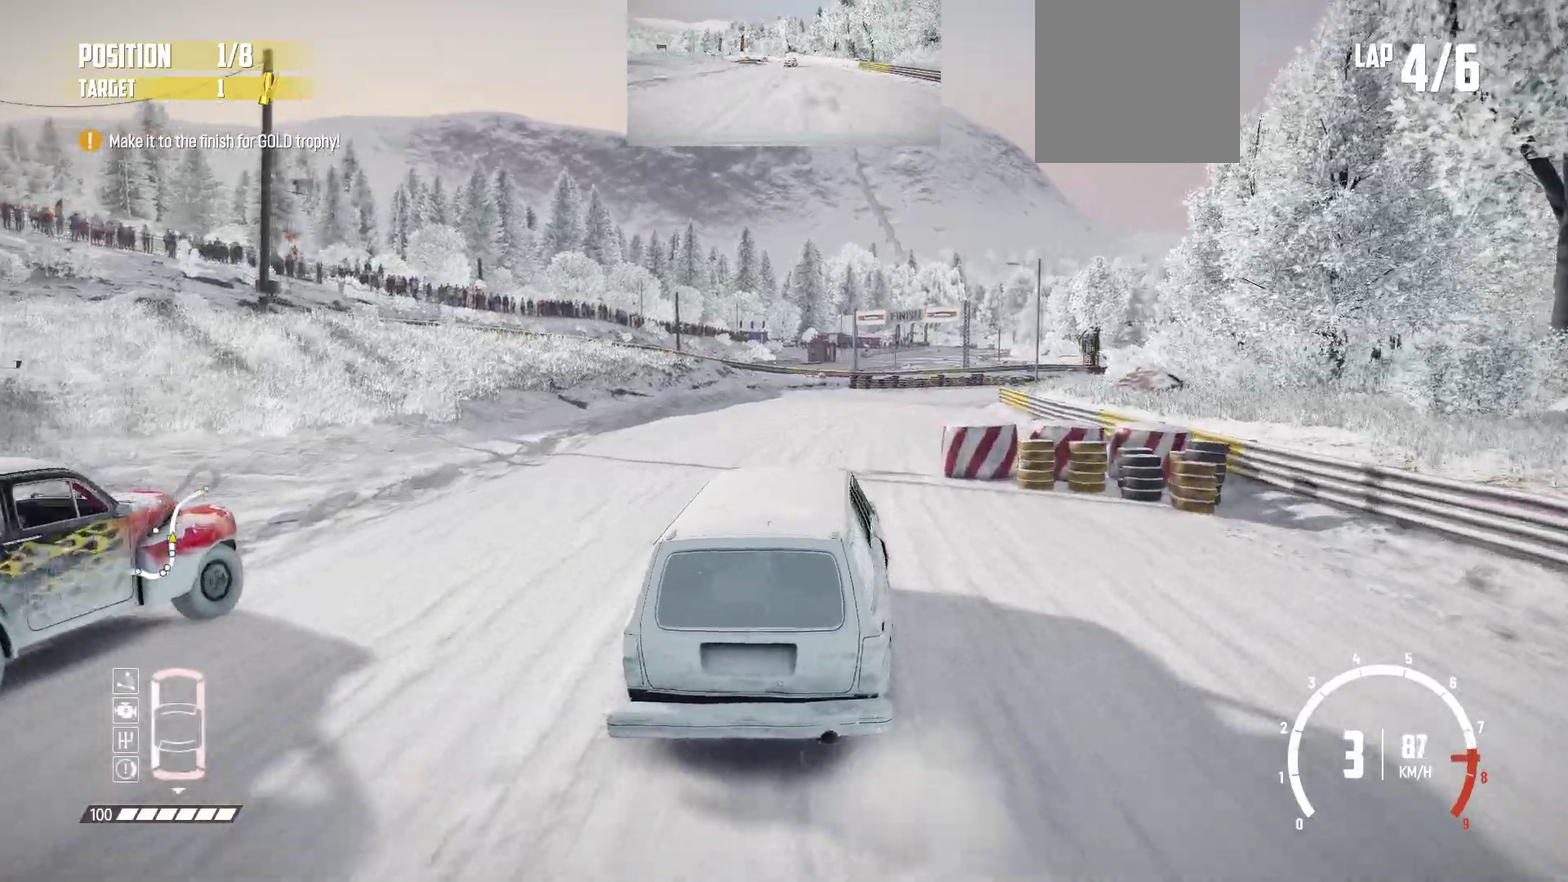
{"dt_ms": 483, "buttons": ["R2"], "left_stick": "right", "events": []}
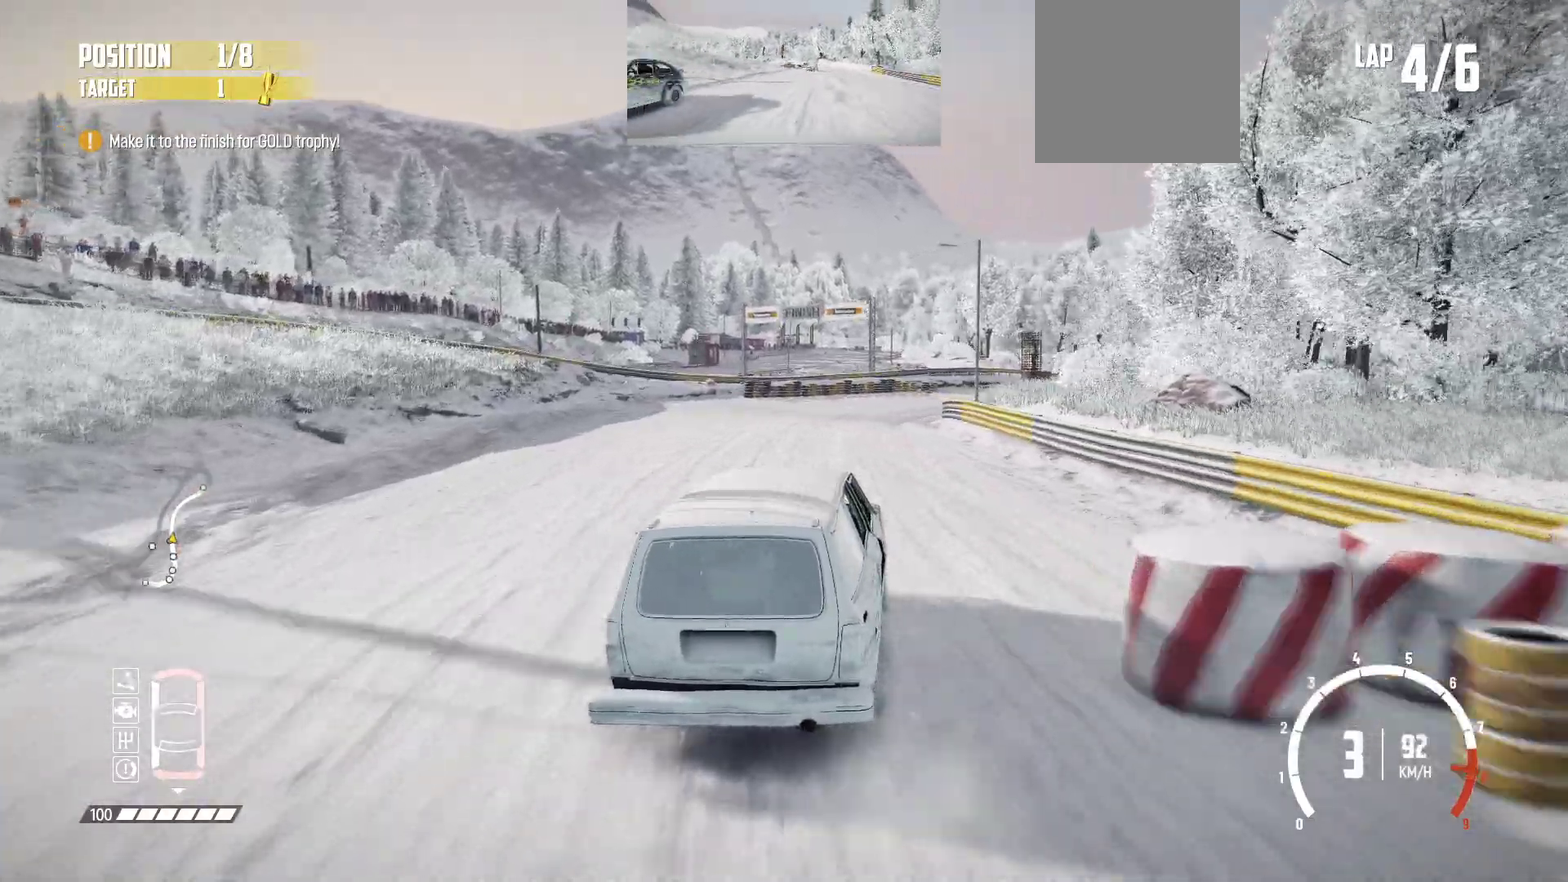
{"dt_ms": 617, "buttons": ["R2"], "left_stick": "right", "events": [[350, "left_stick", "center"], [533, "left_stick", "right"]]}
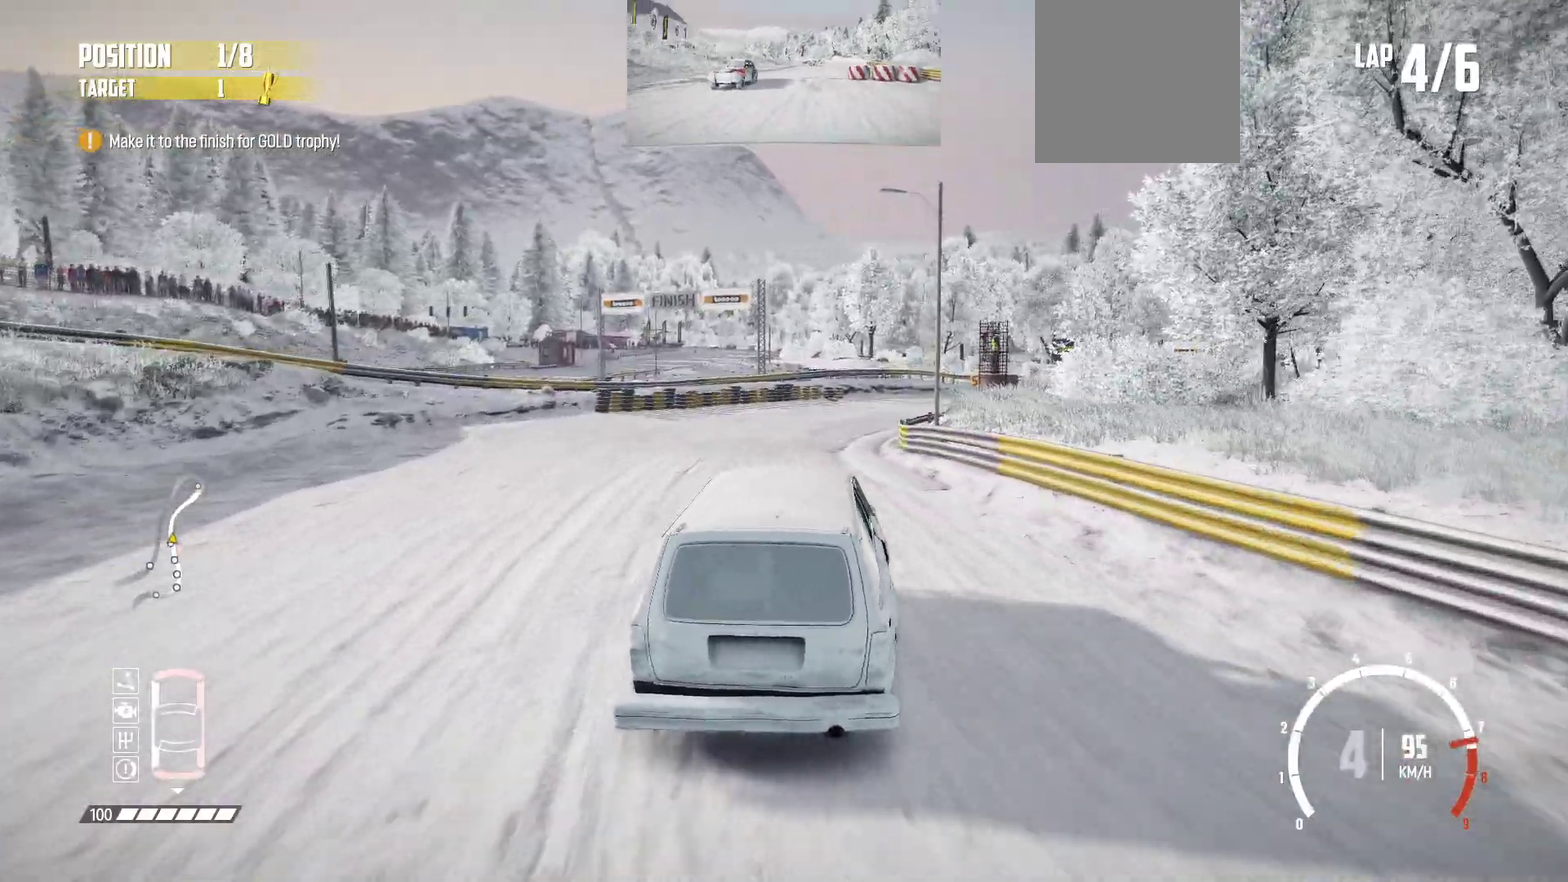
{"dt_ms": 383, "buttons": ["L2"], "left_stick": "right", "events": [[350, "R2", "up"], [366, "L2", "down"]]}
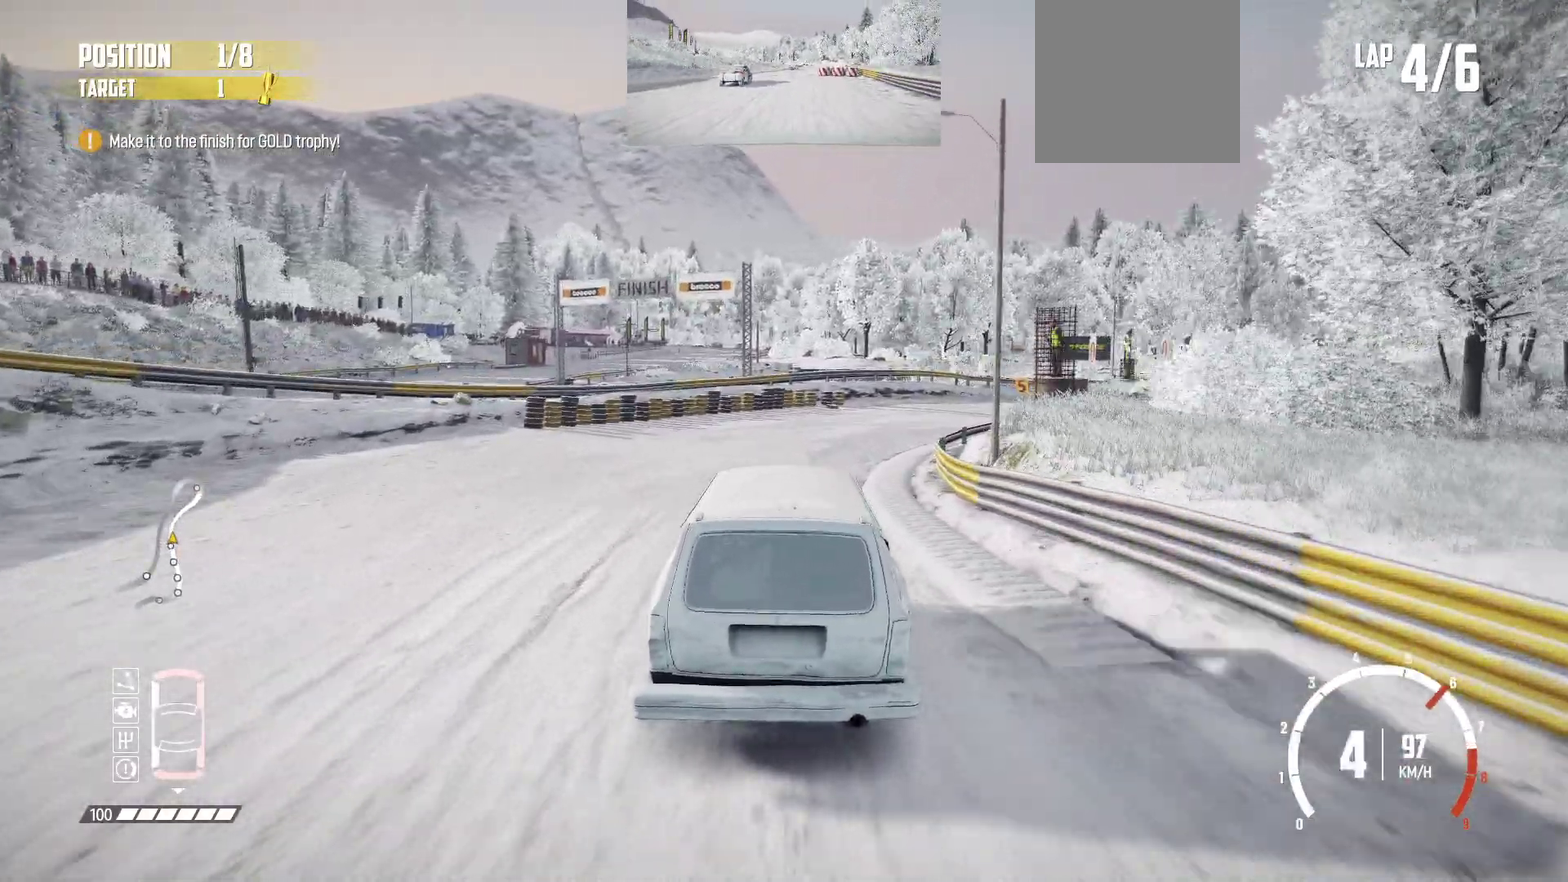
{"dt_ms": 617, "buttons": ["R2"], "left_stick": "right", "events": [[167, "L2", "up"], [267, "R2", "down"], [317, "R2", "up"], [567, "R2", "down"]]}
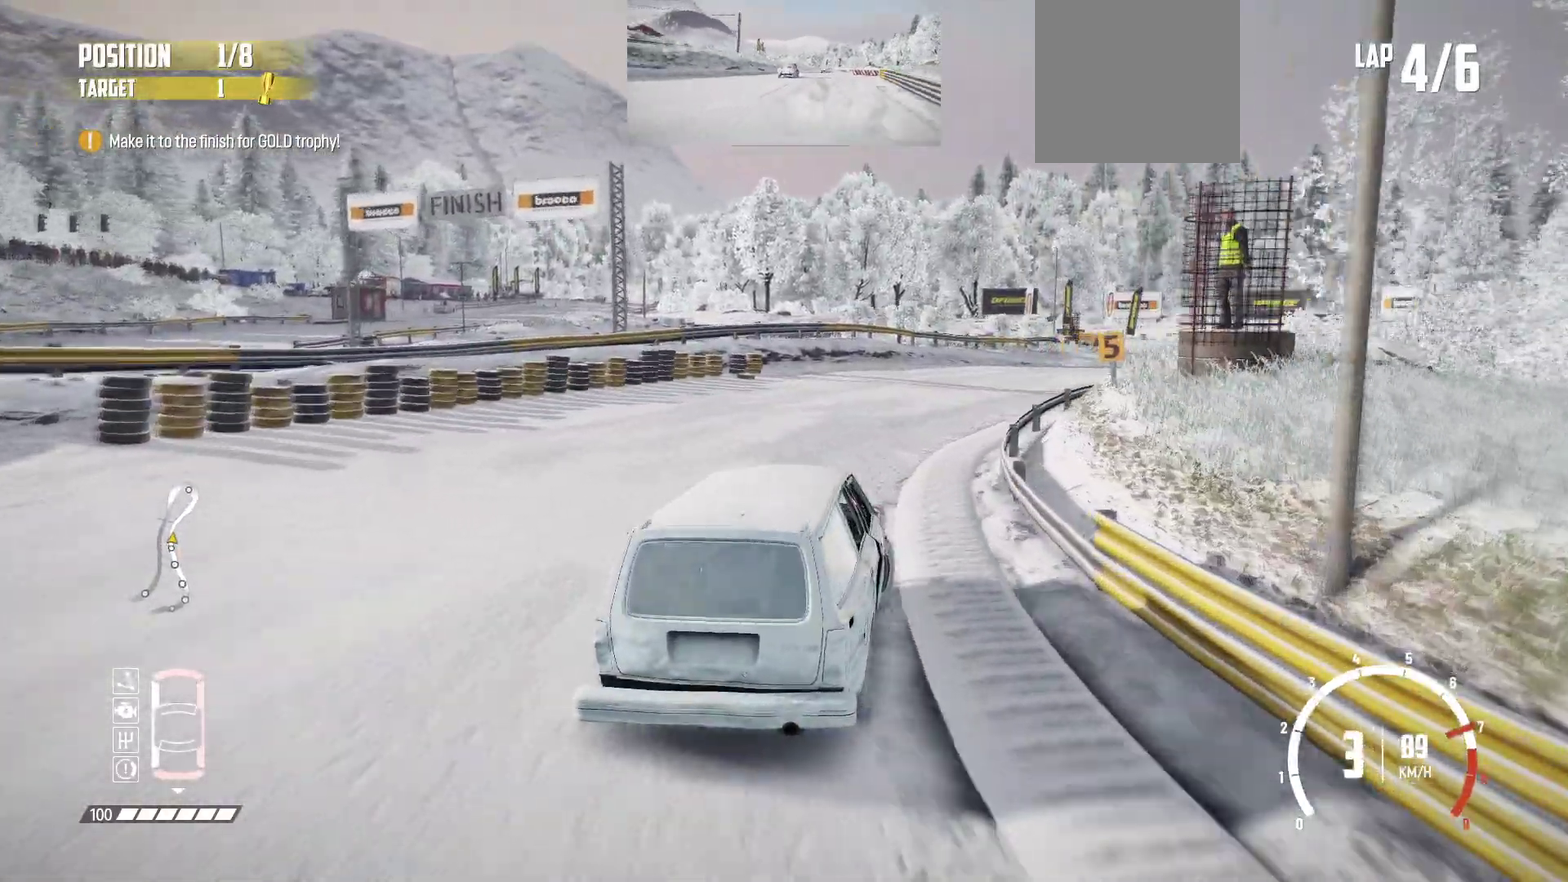
{"dt_ms": 383, "buttons": ["R2"], "left_stick": "right", "events": [[66, "R2", "up"], [116, "R2", "down"], [266, "R2", "up"], [316, "R2", "down"]]}